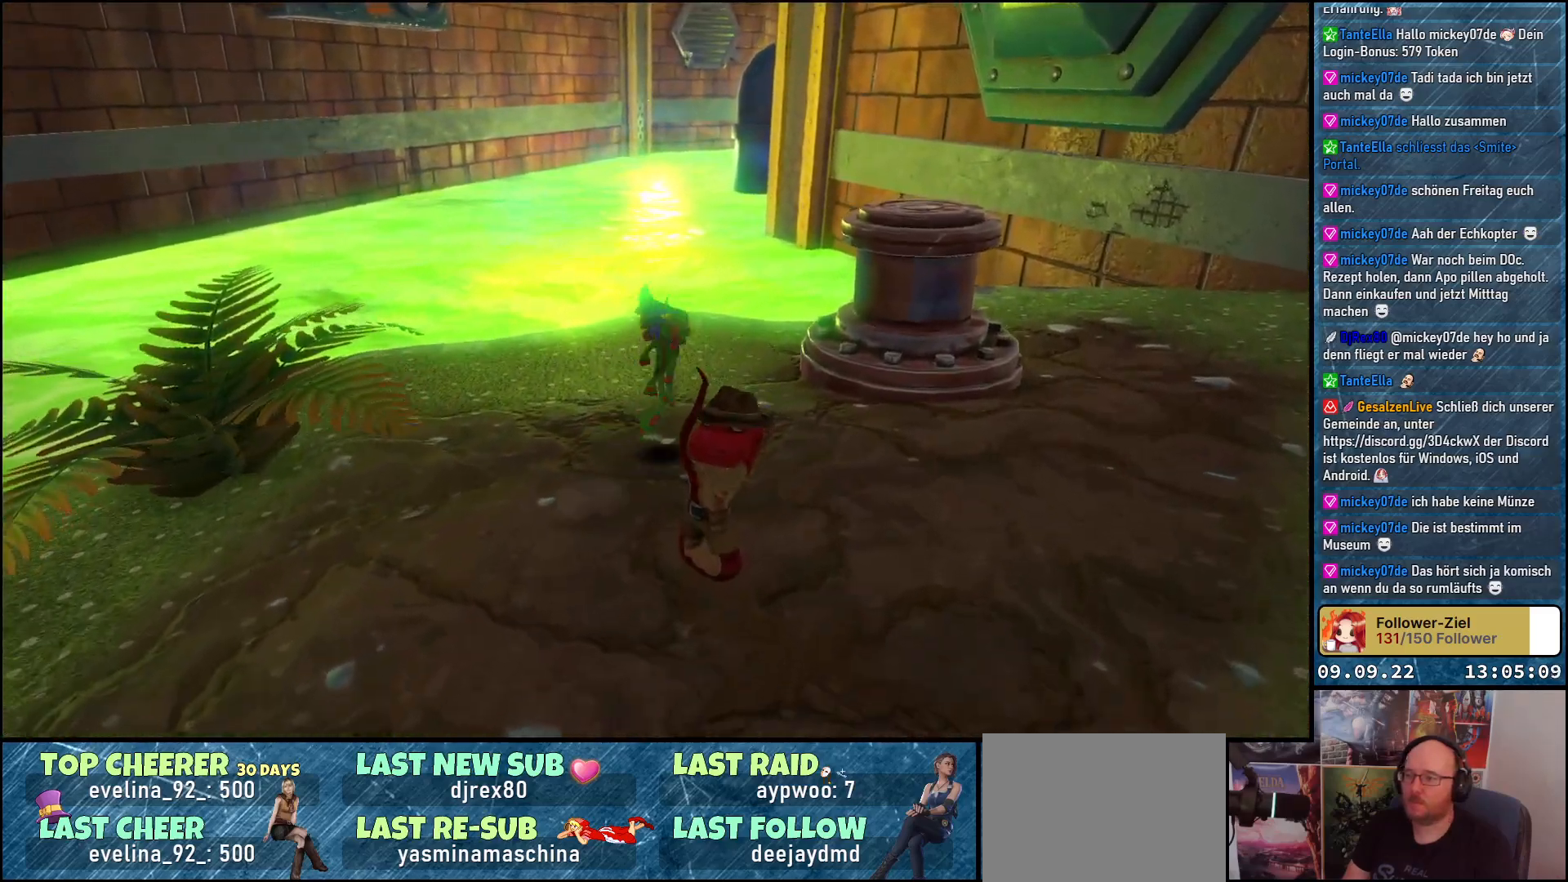
Gameplay with a controller (Xbox layout); each line is a JSON object with the inputs held at the frame after it. "events" lists button and stick changes between this image and that frame as [ms after this image, input, new state], when the widget could be followed in between.
{"buttons": ["A"], "left_stick": "up-right", "right_stick": "center", "events": [[33, "A", "up"], [167, "A", "down"], [167, "left_stick", "right"], [383, "left_stick", "up-right"]]}
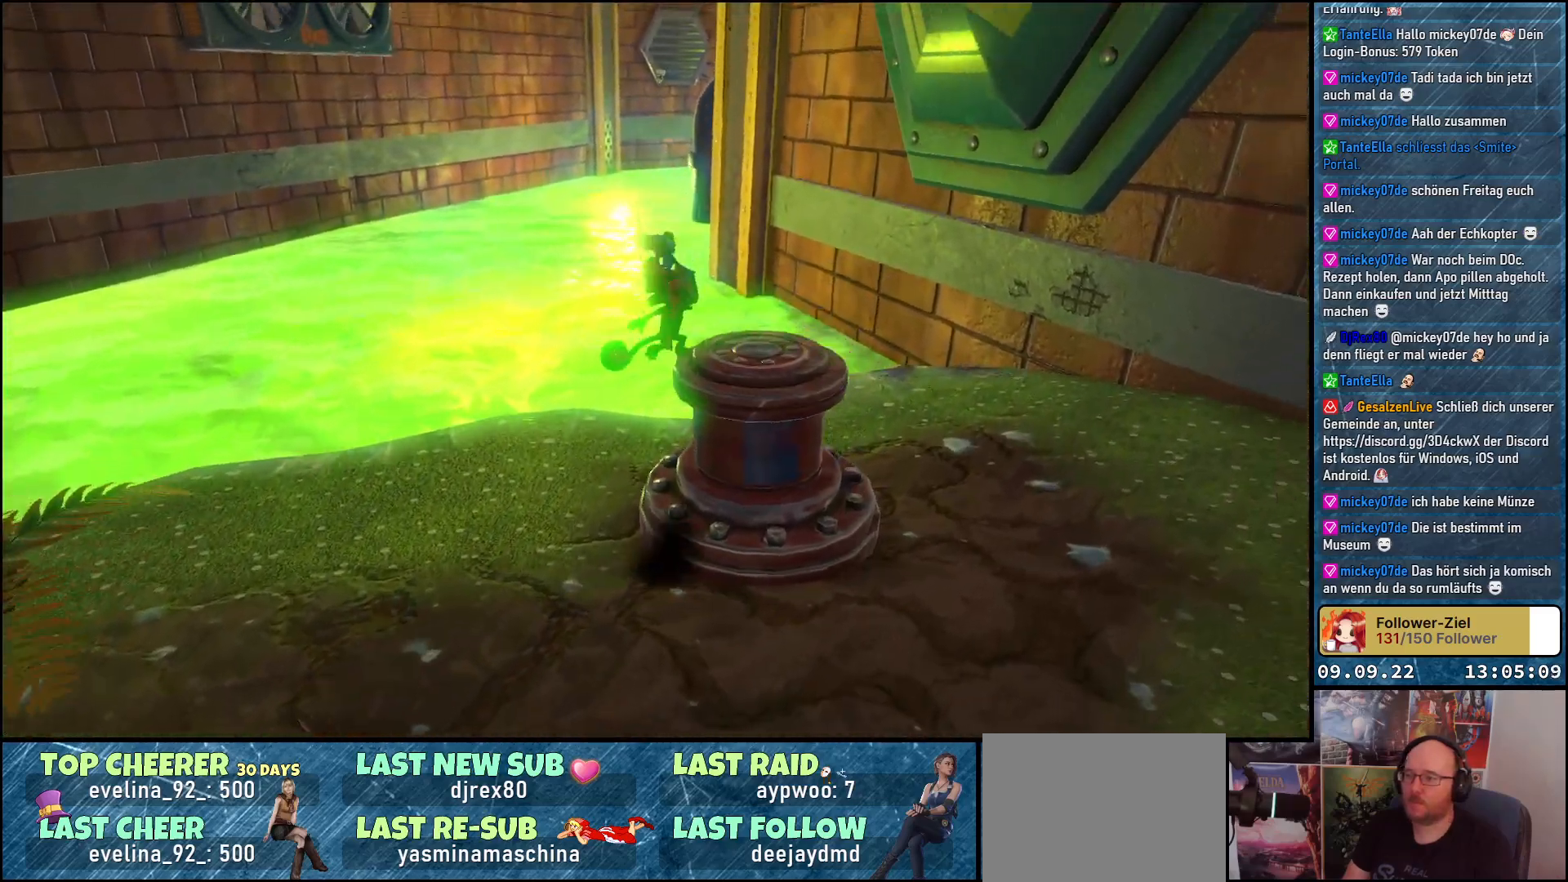
{"buttons": [], "left_stick": "down", "right_stick": "left", "events": [[17, "left_stick", "up"], [217, "A", "up"], [267, "left_stick", "center"], [450, "right_stick", "left"], [483, "left_stick", "down"]]}
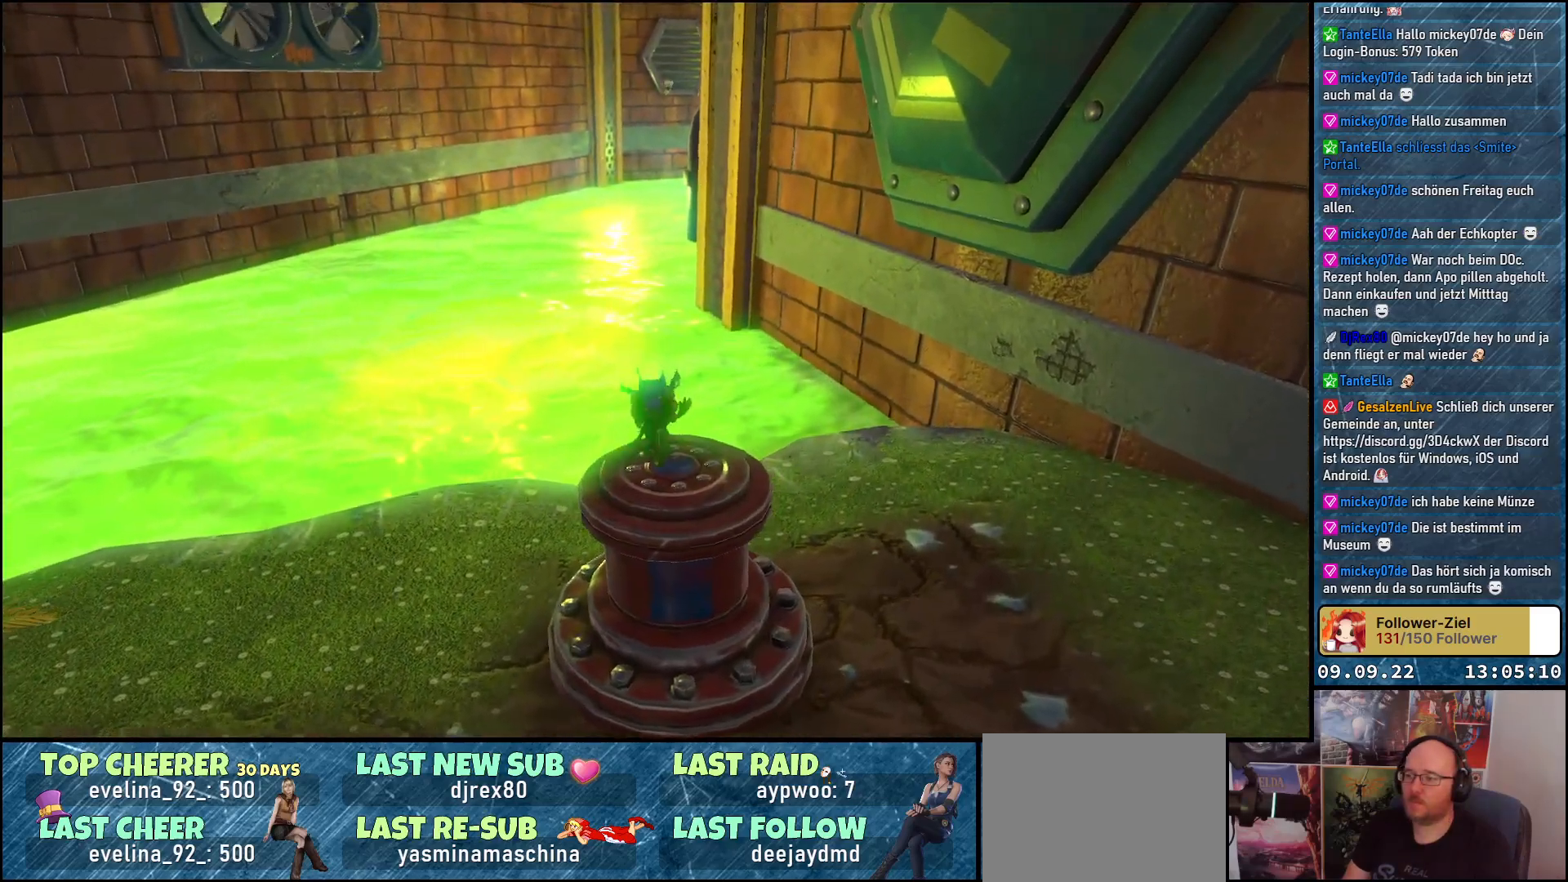
{"buttons": [], "left_stick": "up", "right_stick": "center", "events": [[317, "left_stick", "center"], [367, "right_stick", "center"], [433, "left_stick", "up"]]}
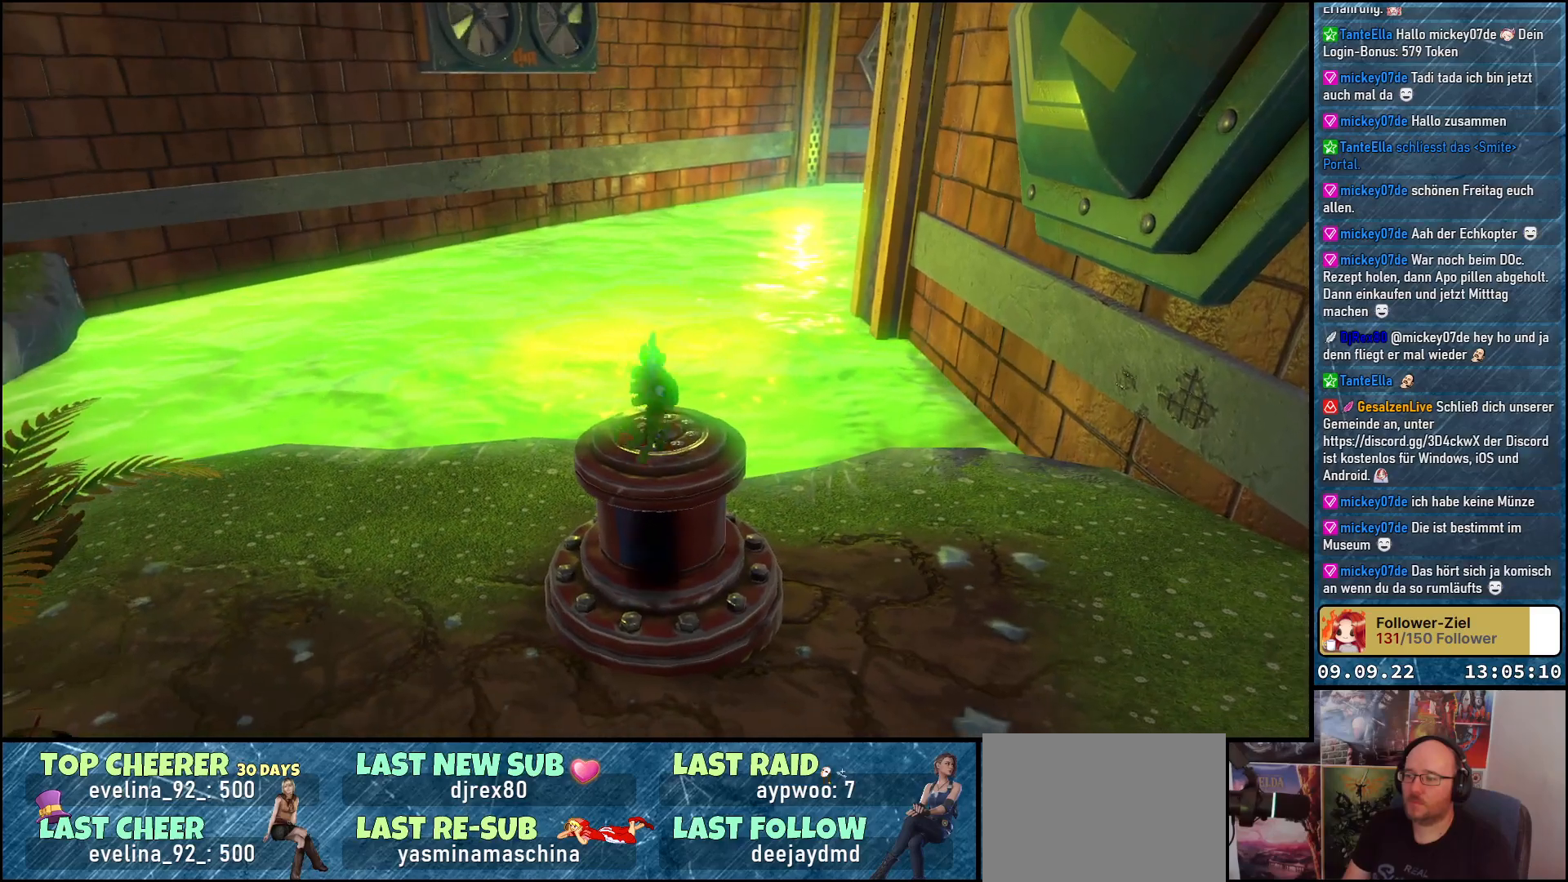
{"buttons": ["L2"], "left_stick": "center", "right_stick": "center", "events": [[167, "left_stick", "center"], [183, "right_stick", "up"], [283, "right_stick", "center"], [383, "L2", "down"]]}
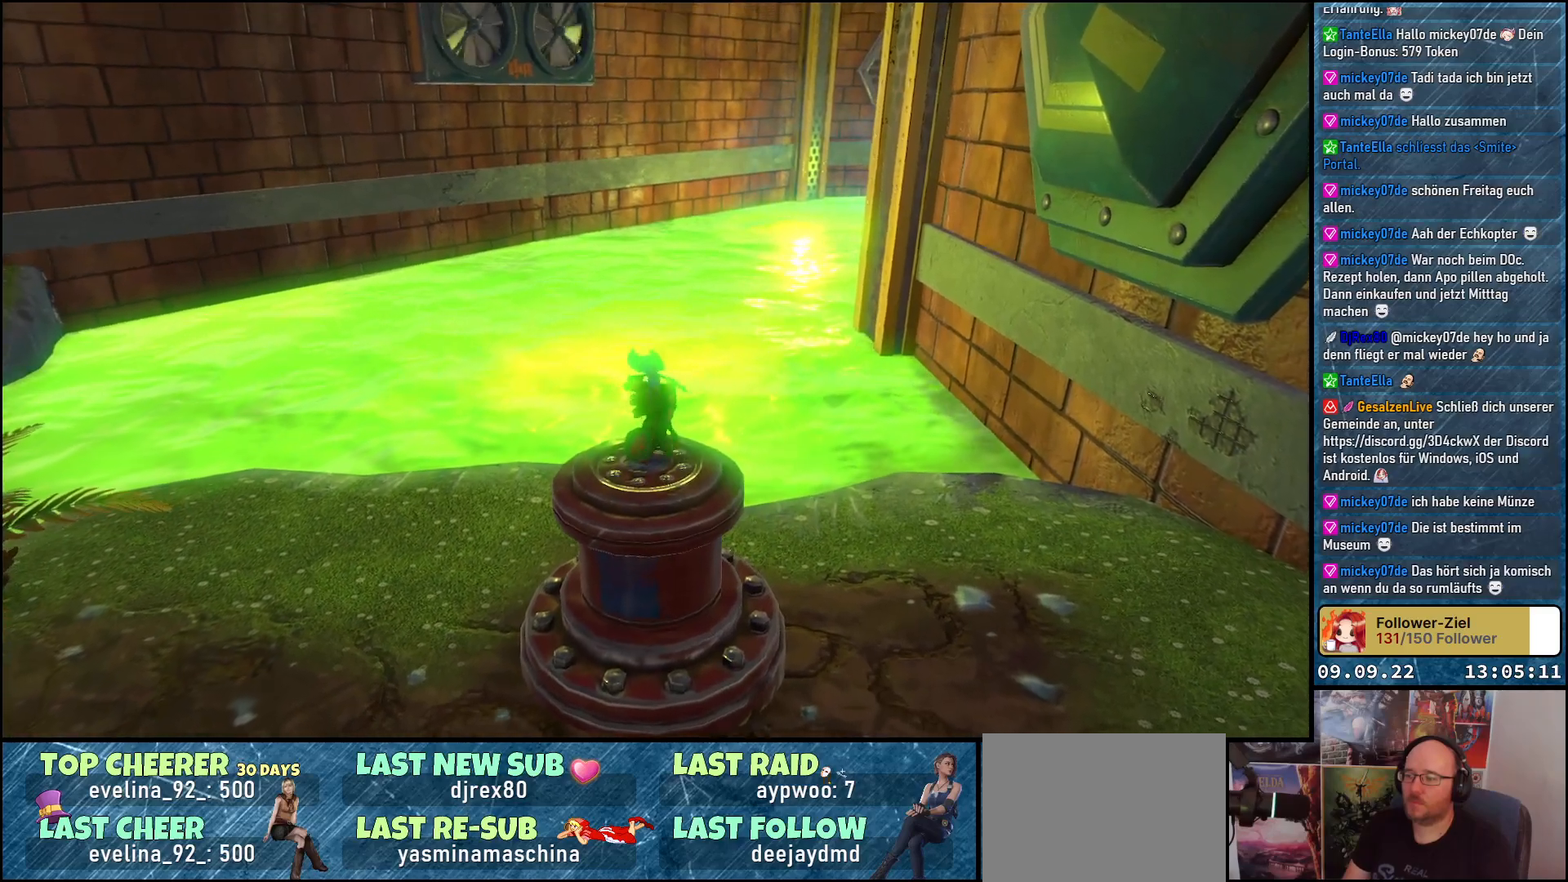
{"buttons": ["L2"], "left_stick": "center", "right_stick": "center", "events": []}
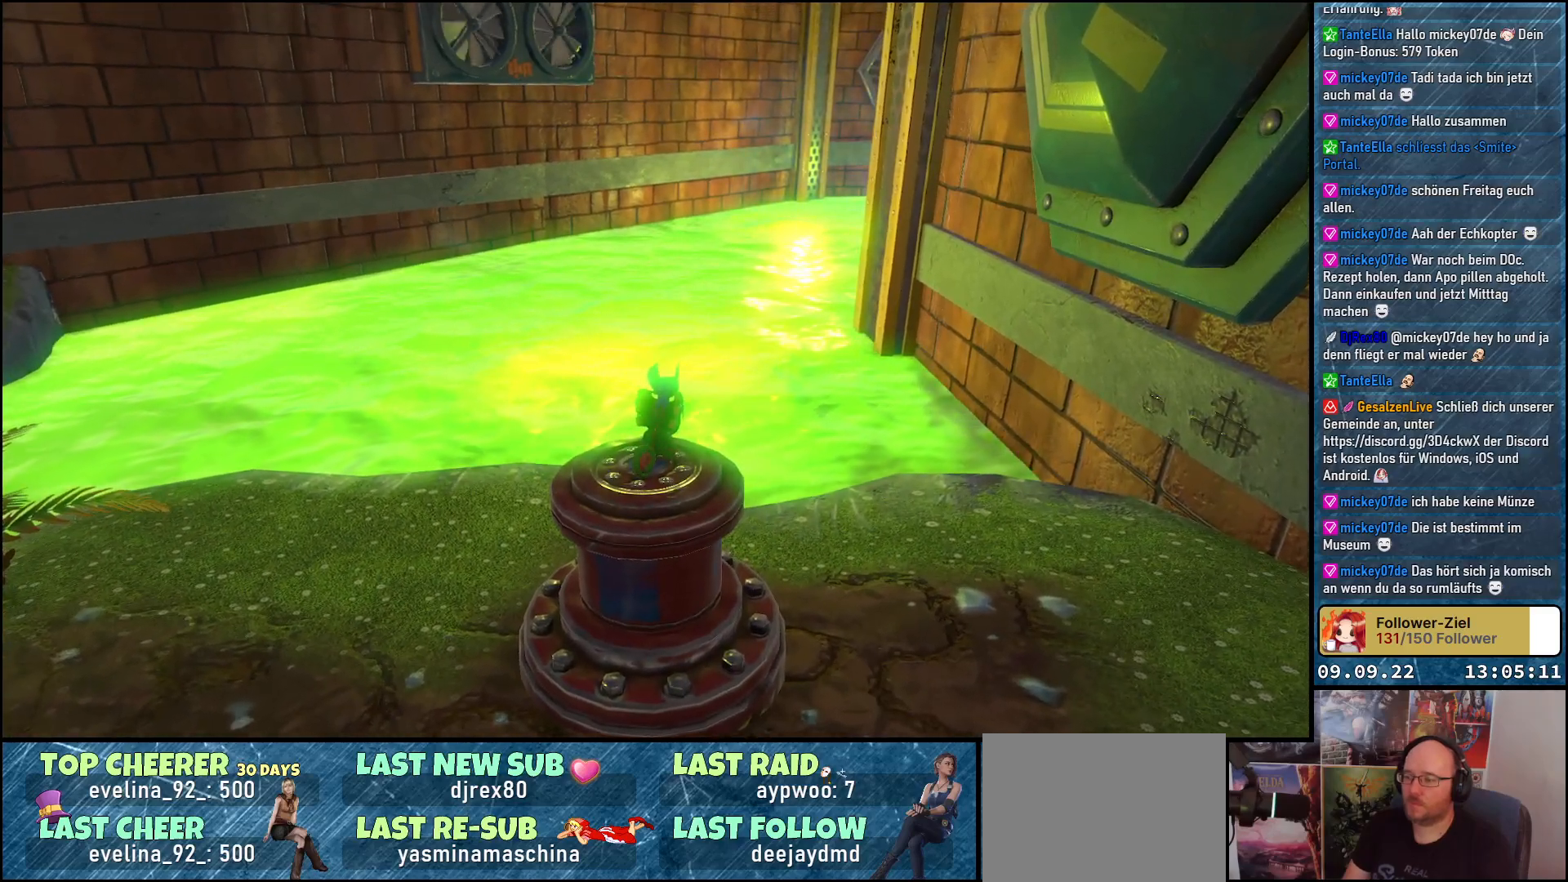
{"buttons": ["X", "L2"], "left_stick": "center", "right_stick": "center", "events": [[33, "X", "down"]]}
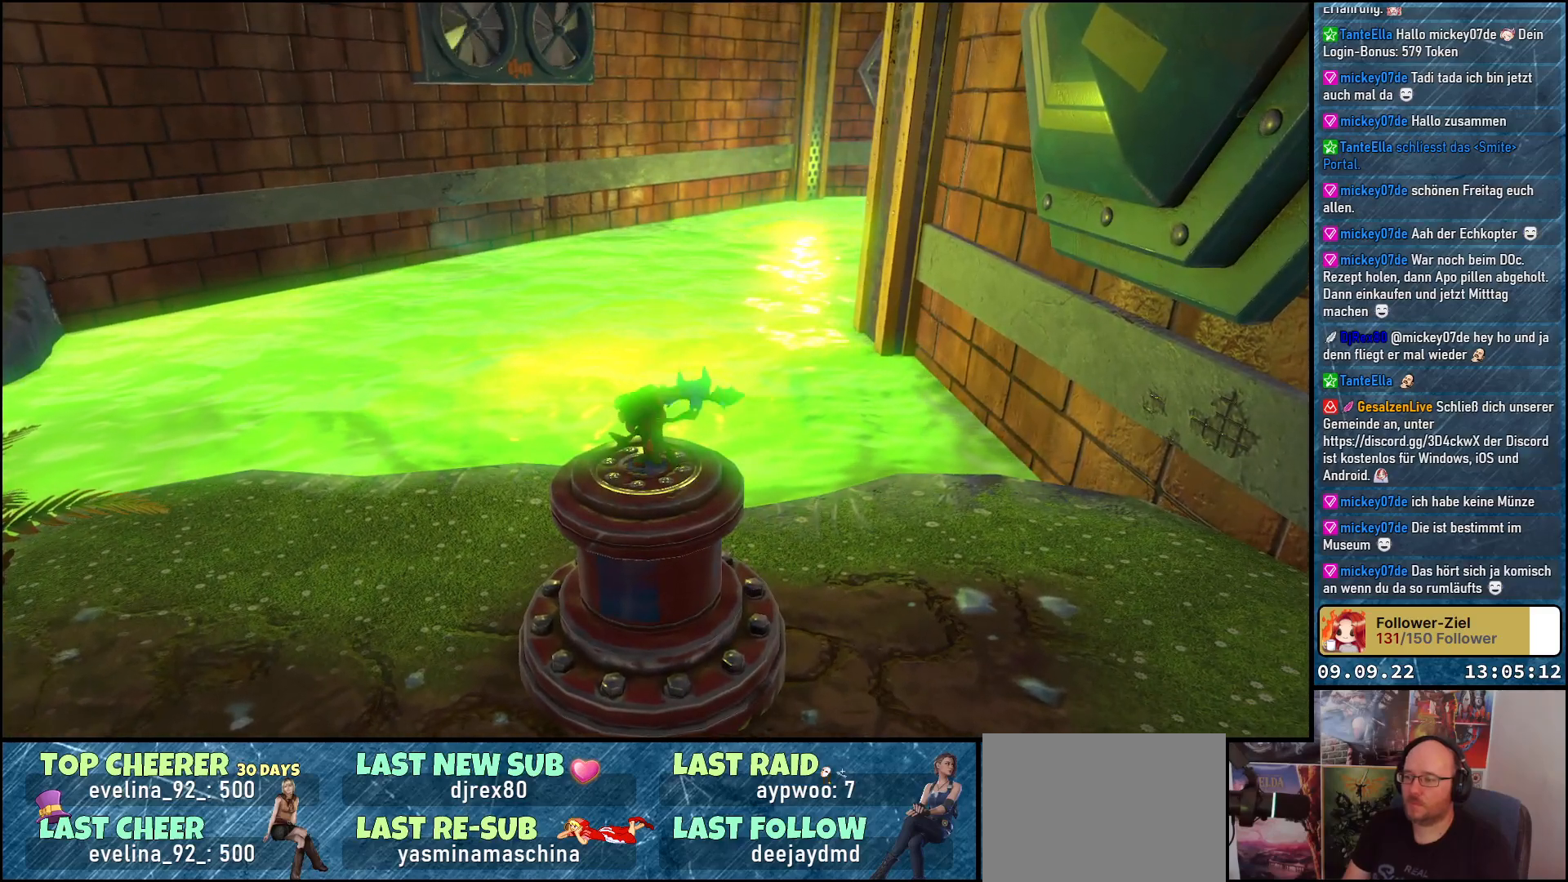
{"buttons": ["X", "L2"], "left_stick": "center", "right_stick": "center", "events": []}
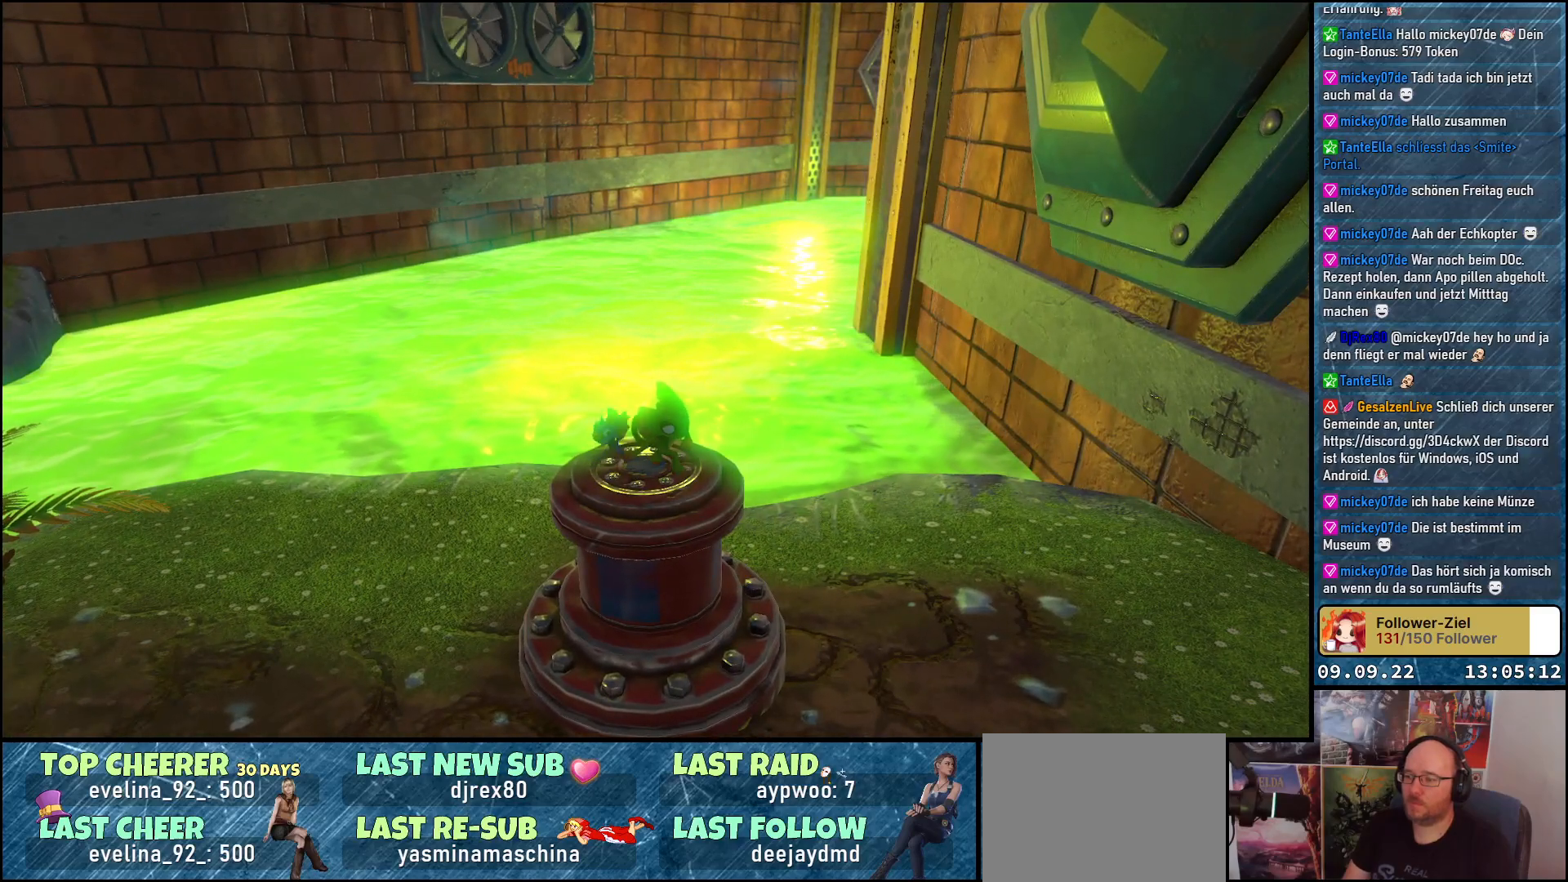
{"buttons": ["X", "L2"], "left_stick": "center", "right_stick": "center", "events": []}
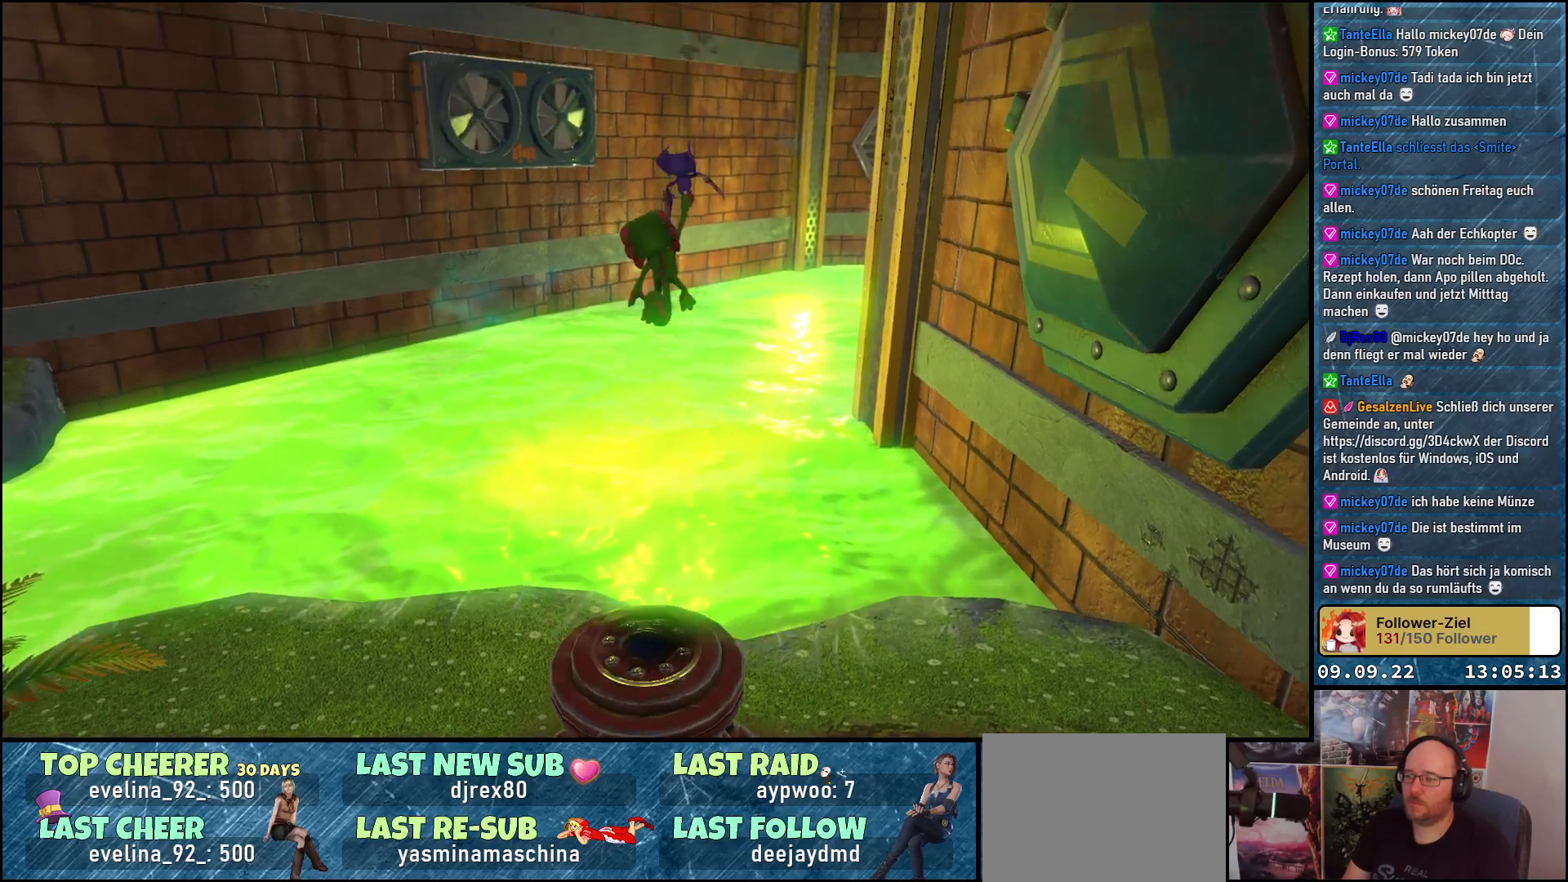
{"buttons": ["X", "L2"], "left_stick": "center", "right_stick": "center", "events": []}
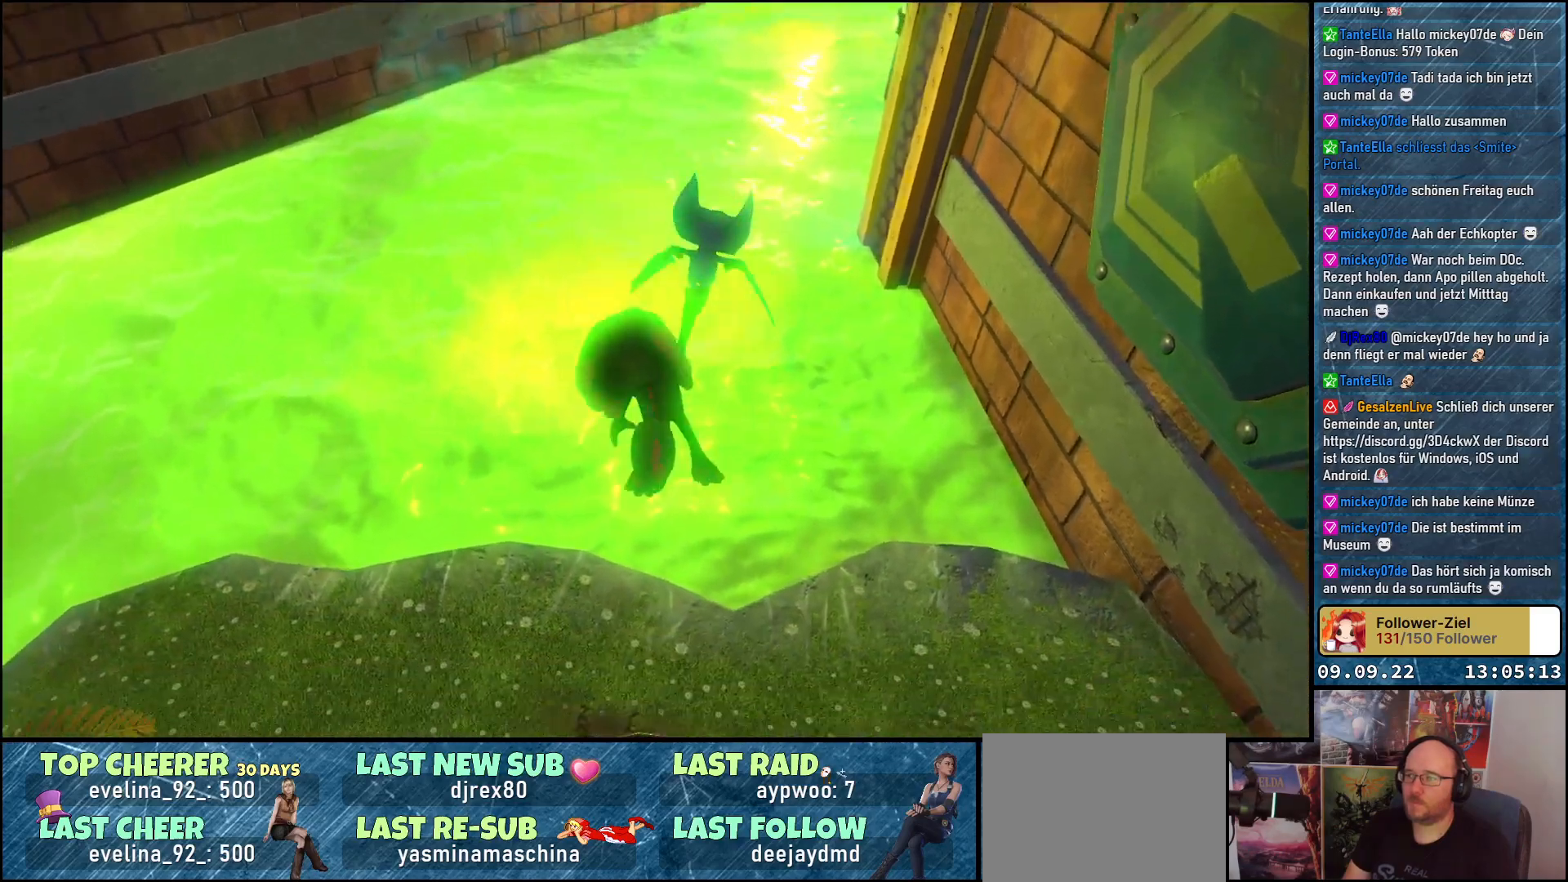
{"buttons": ["X", "L2"], "left_stick": "center", "right_stick": "center", "events": []}
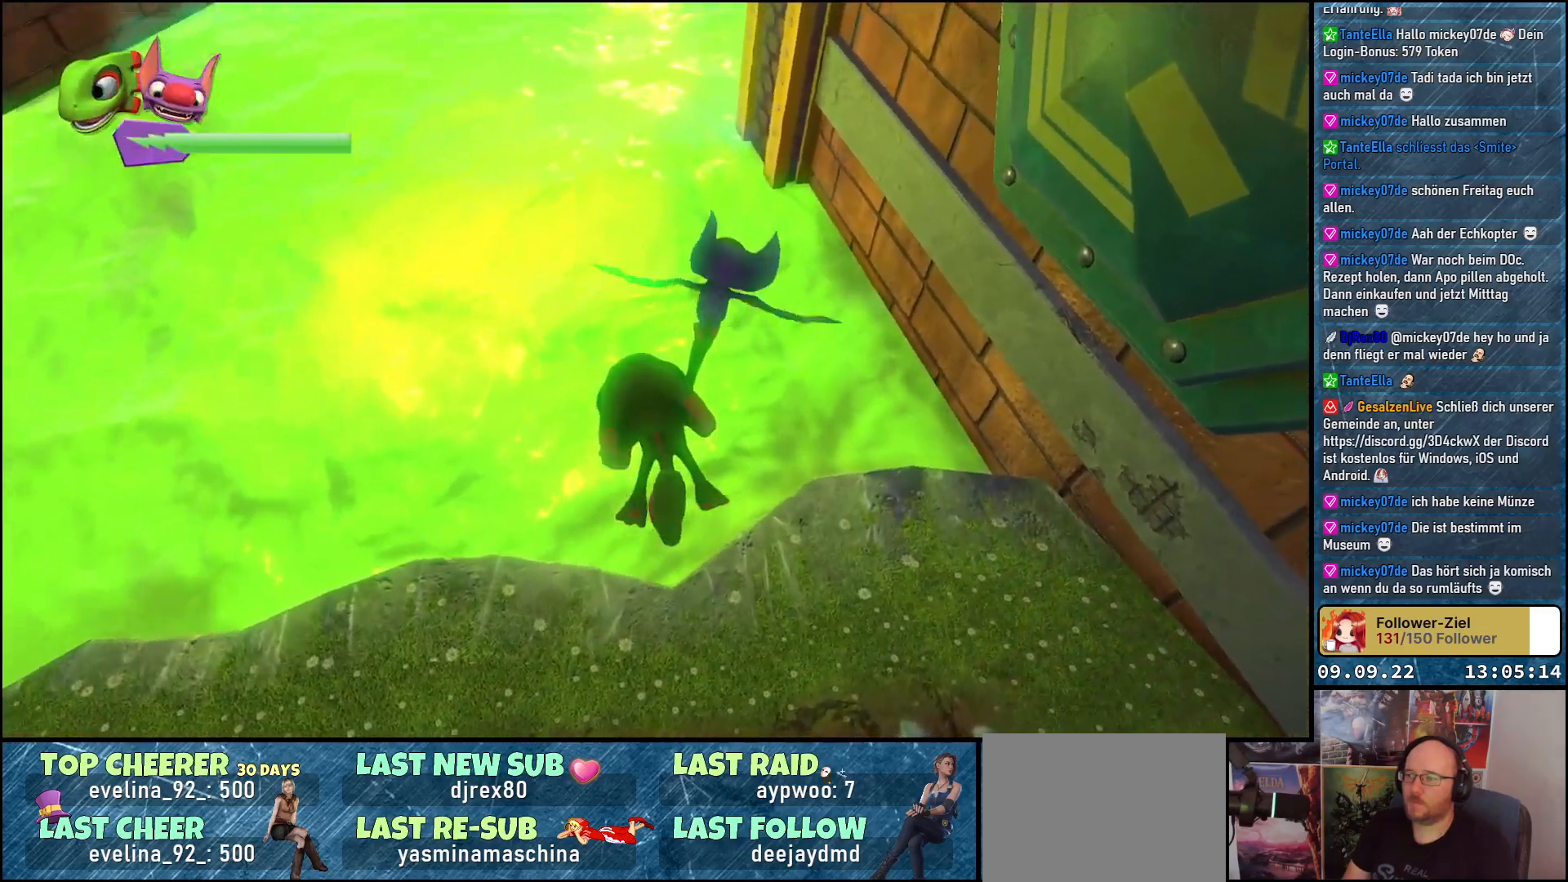
{"buttons": ["X", "L2"], "left_stick": "up-left", "right_stick": "center", "events": [[283, "left_stick", "up-left"]]}
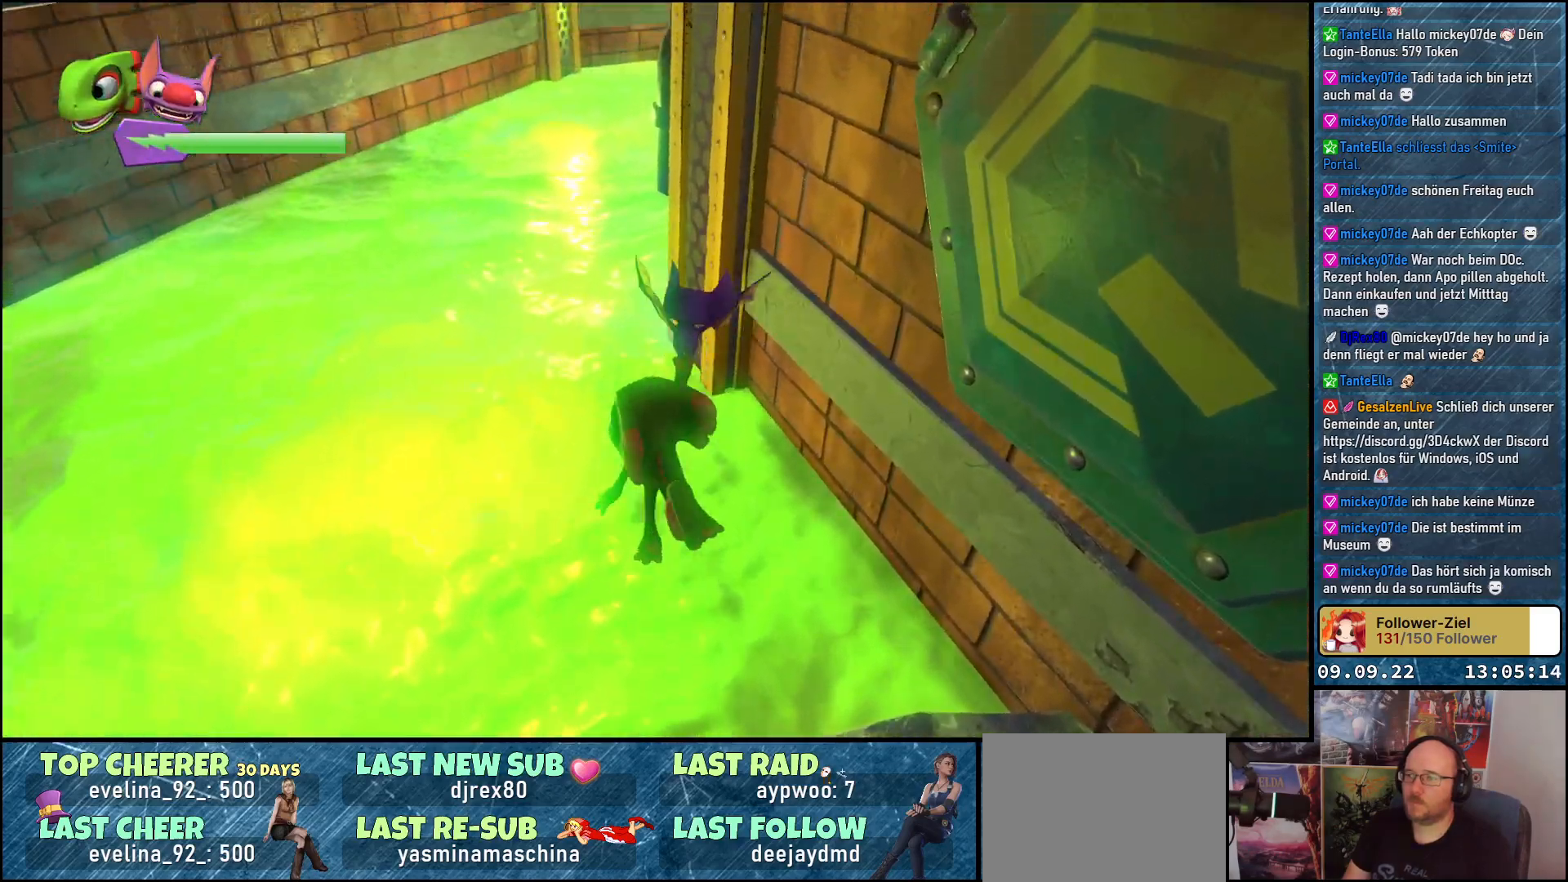
{"buttons": ["X"], "left_stick": "up-left", "right_stick": "center", "events": [[333, "L2", "up"]]}
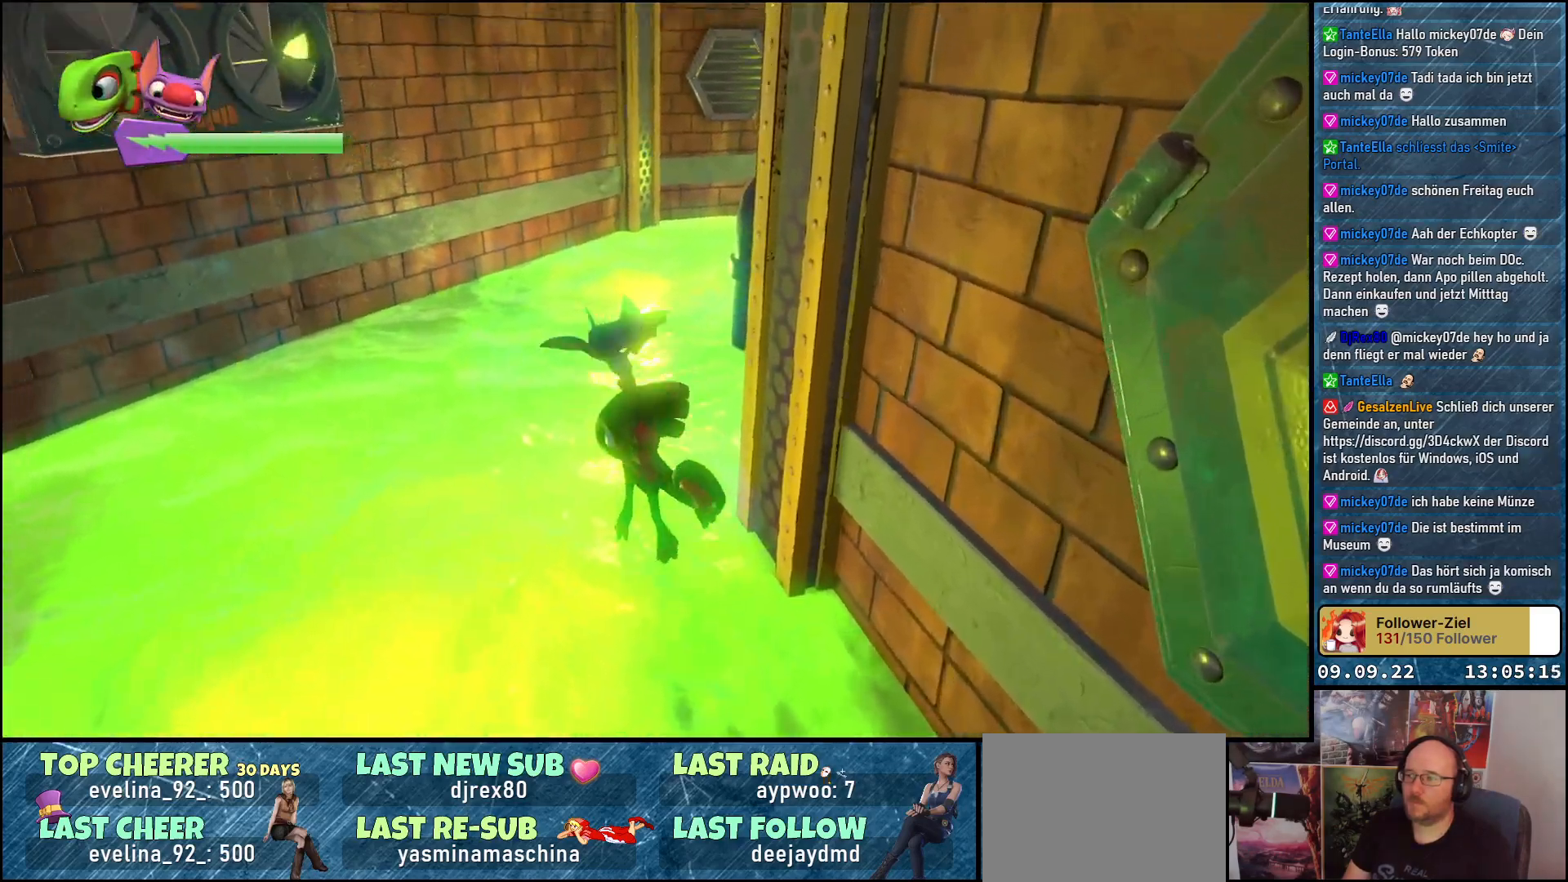
{"buttons": [], "left_stick": "up", "right_stick": "center", "events": [[33, "X", "up"], [317, "left_stick", "up"]]}
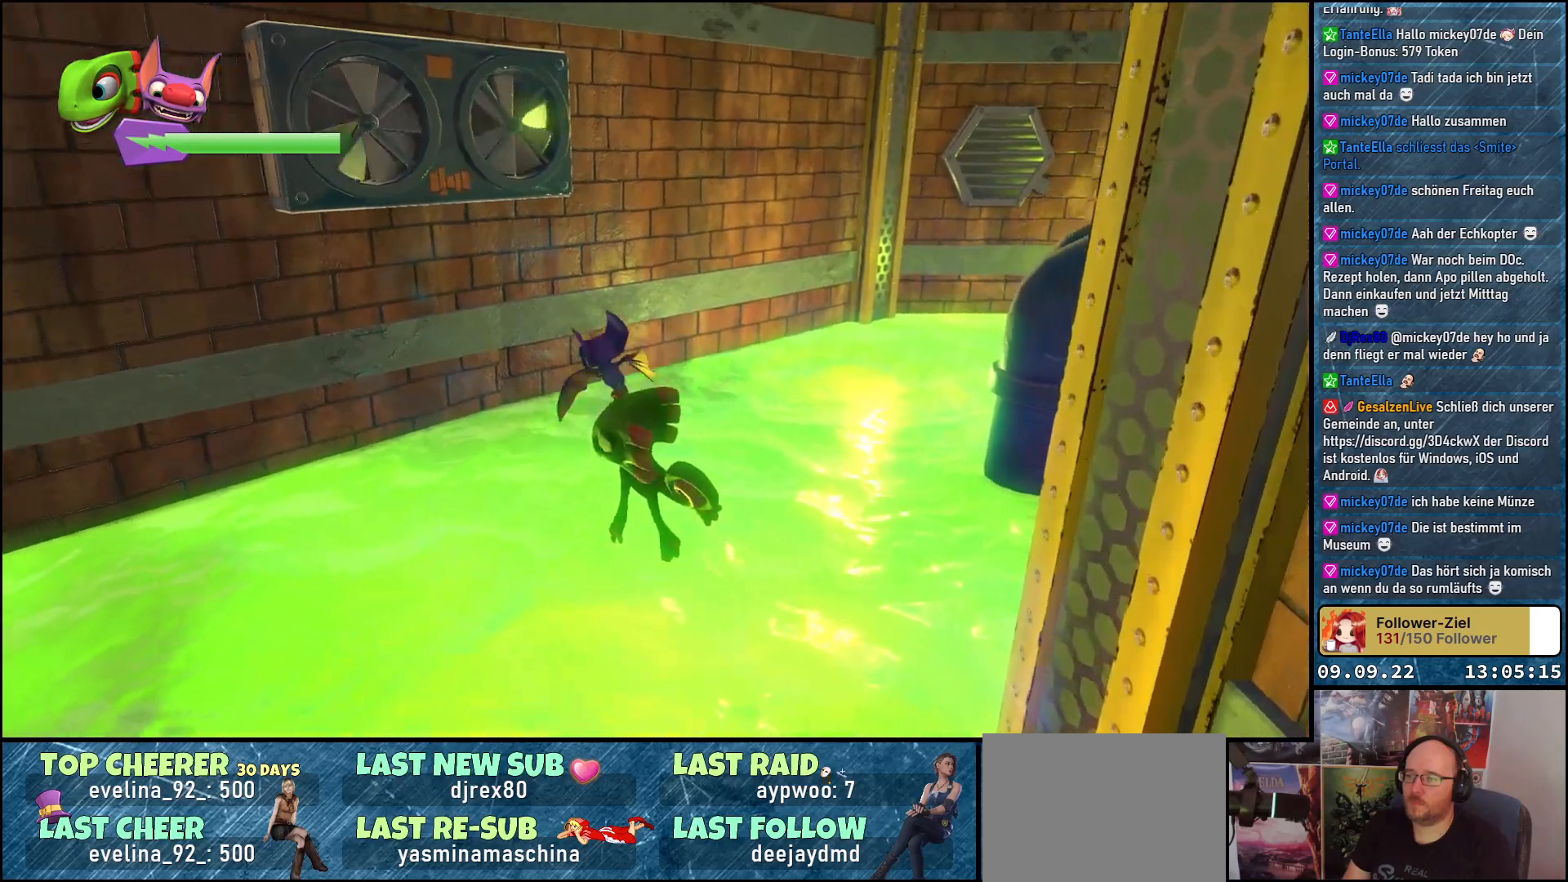
{"buttons": [], "left_stick": "up-right", "right_stick": "right", "events": [[183, "left_stick", "up-right"], [233, "right_stick", "right"]]}
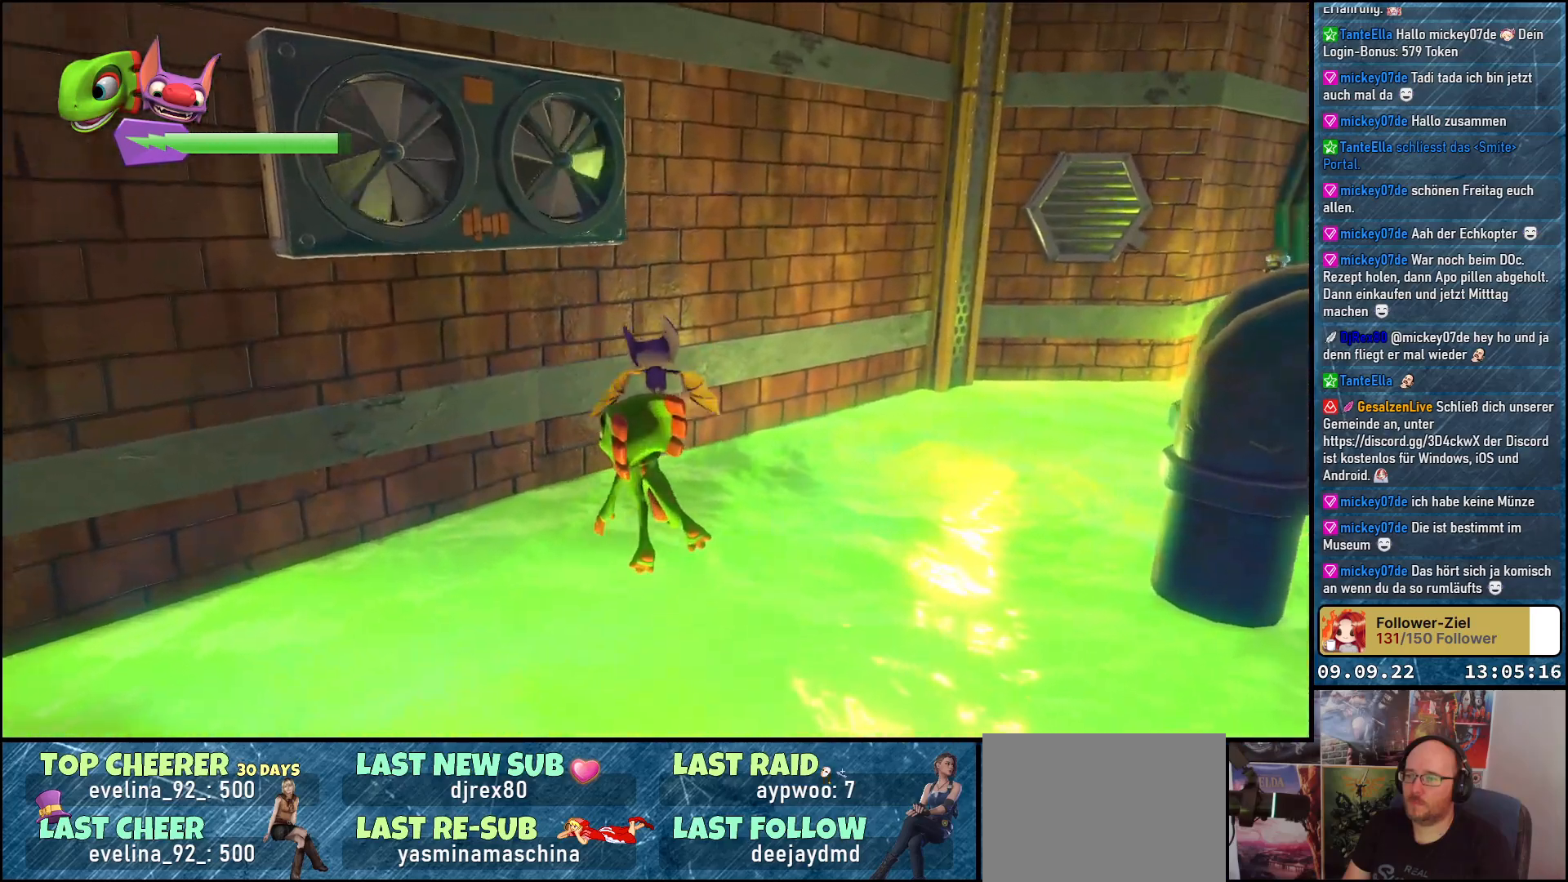
{"buttons": [], "left_stick": "up-right", "right_stick": "right", "events": []}
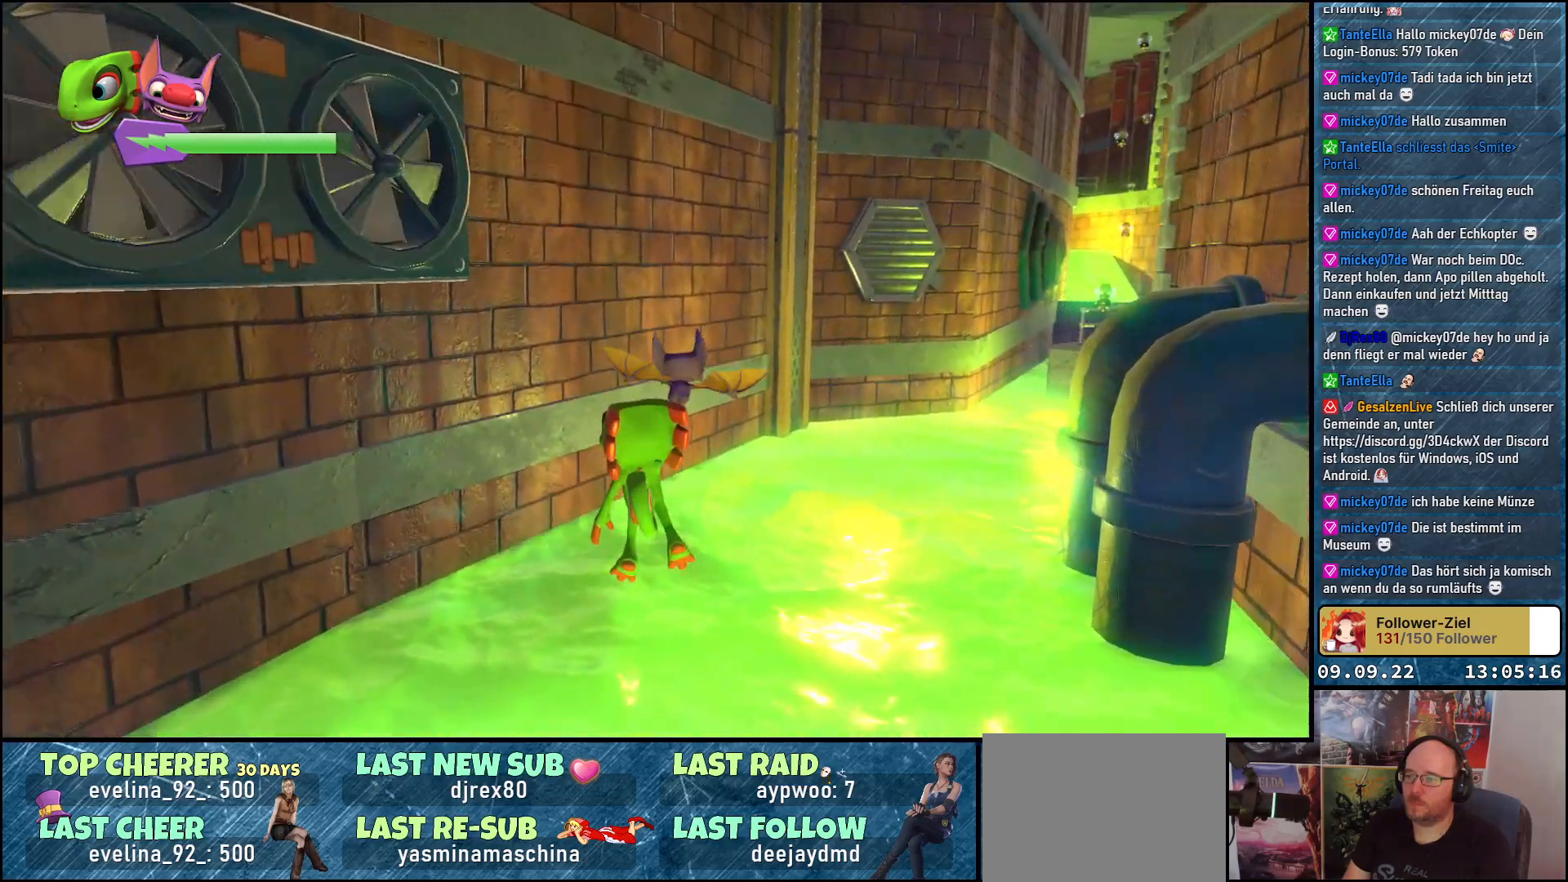
{"buttons": [], "left_stick": "up-right", "right_stick": "right", "events": []}
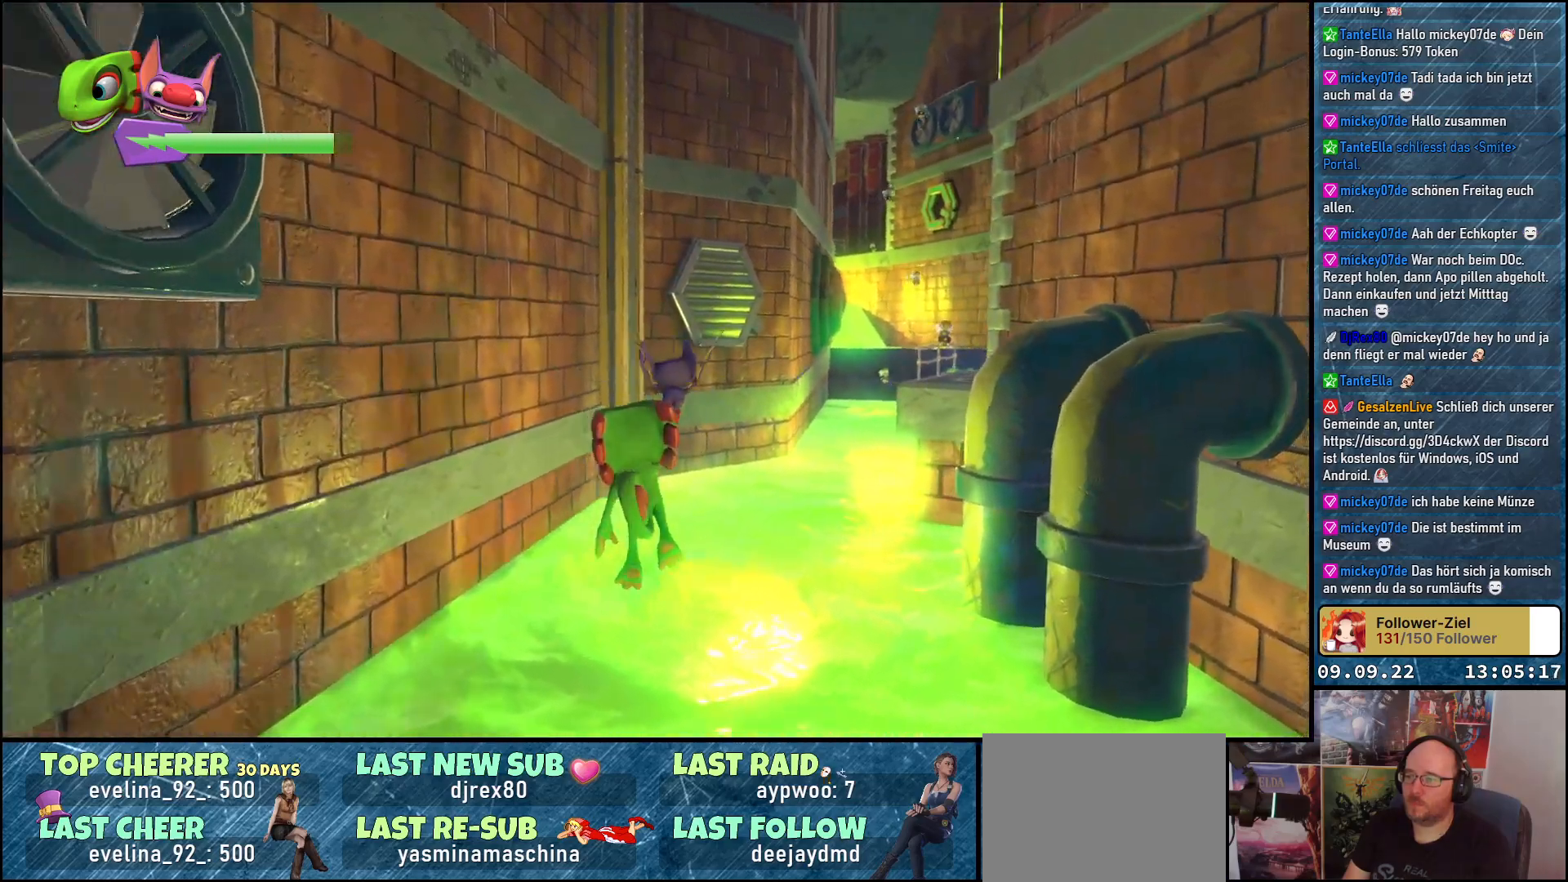
{"buttons": [], "left_stick": "up-right", "right_stick": "center", "events": [[300, "right_stick", "center"]]}
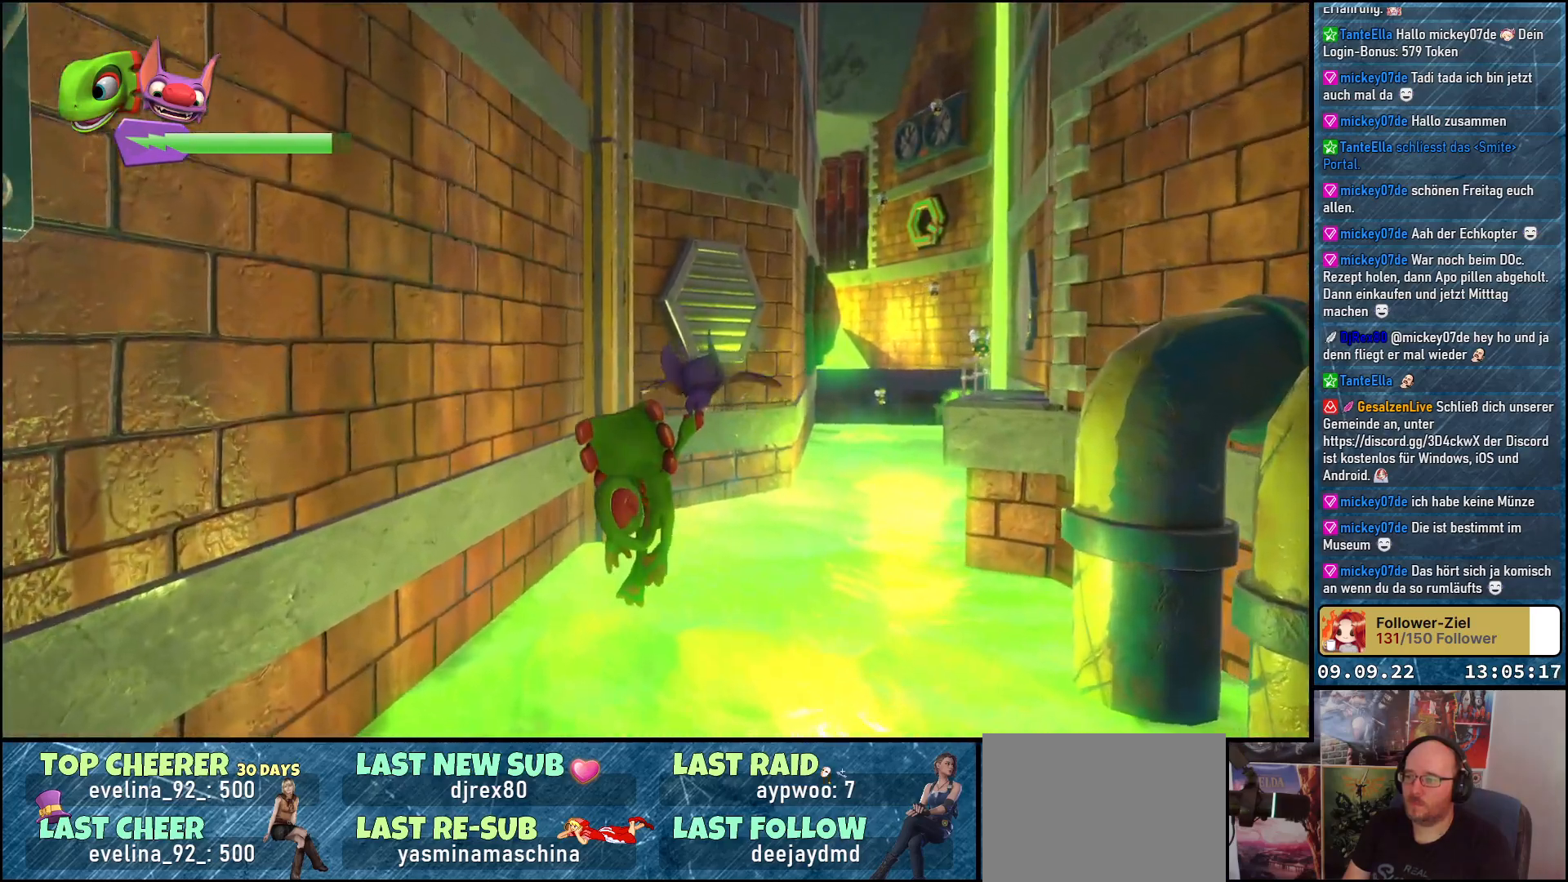
{"buttons": ["A"], "left_stick": "up-right", "right_stick": "center", "events": [[283, "A", "down"]]}
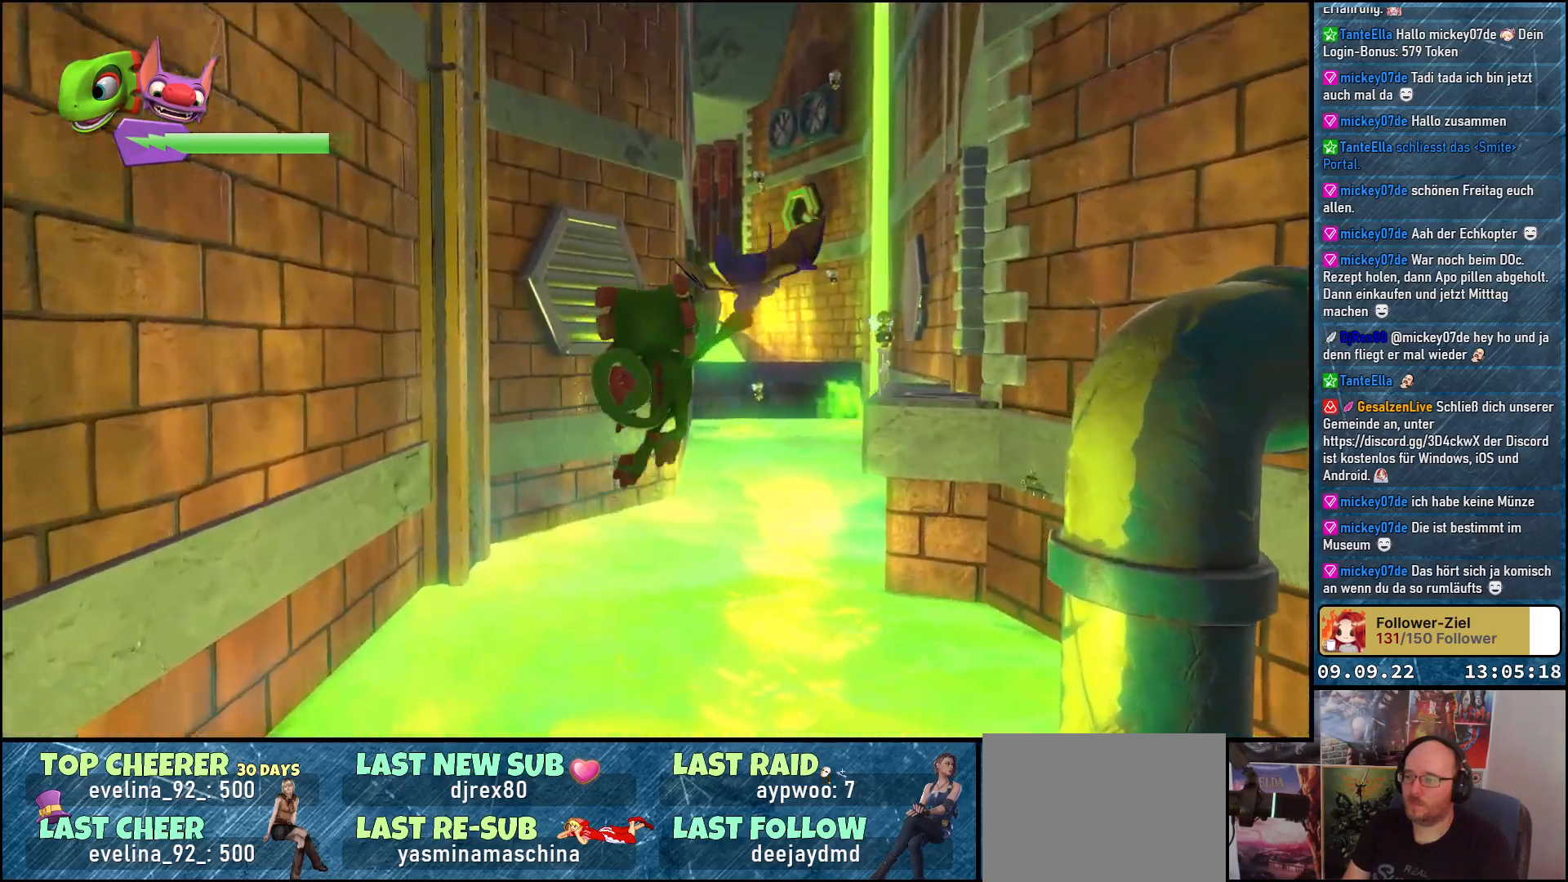
{"buttons": [], "left_stick": "up-left", "right_stick": "center", "events": [[217, "left_stick", "up"], [383, "left_stick", "up-left"], [450, "A", "up"]]}
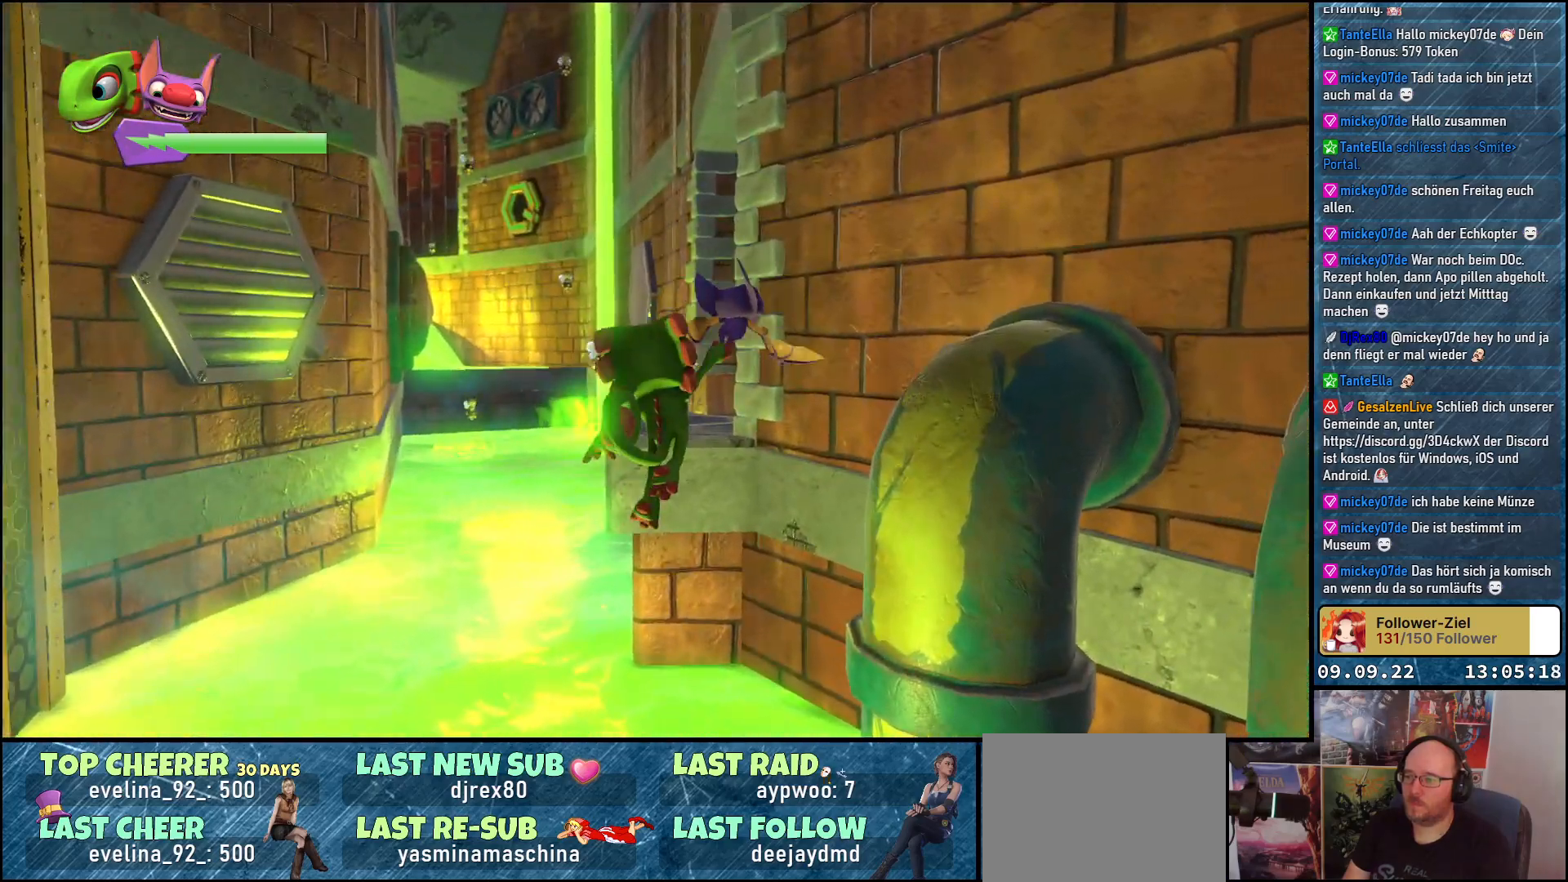
{"buttons": [], "left_stick": "up-left", "right_stick": "center", "events": [[83, "A", "down"], [317, "A", "up"]]}
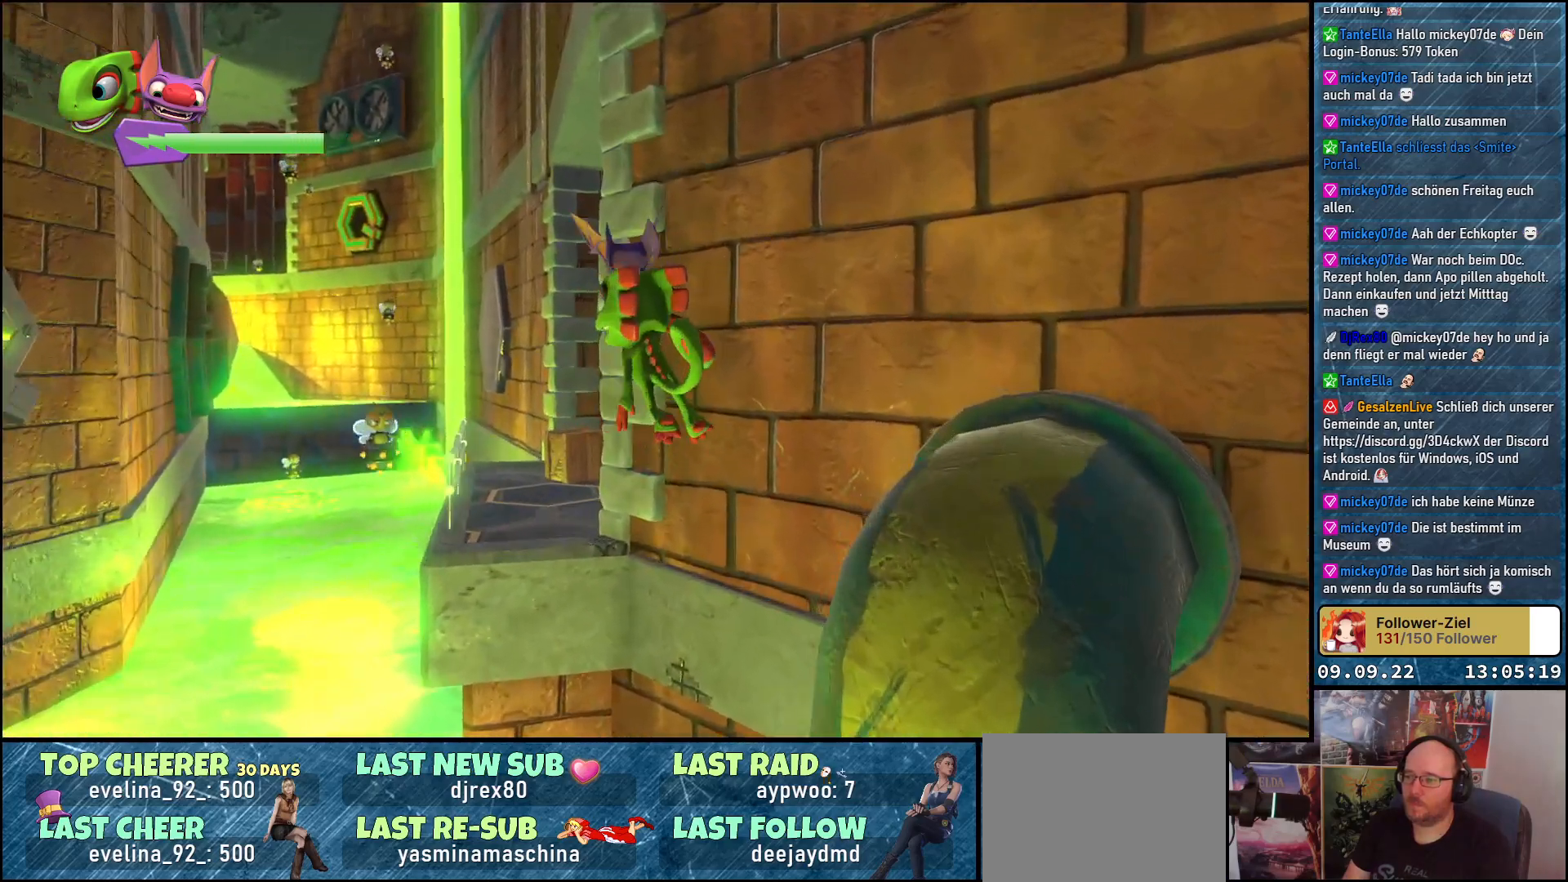
{"buttons": [], "left_stick": "up-left", "right_stick": "right", "events": [[150, "right_stick", "right"]]}
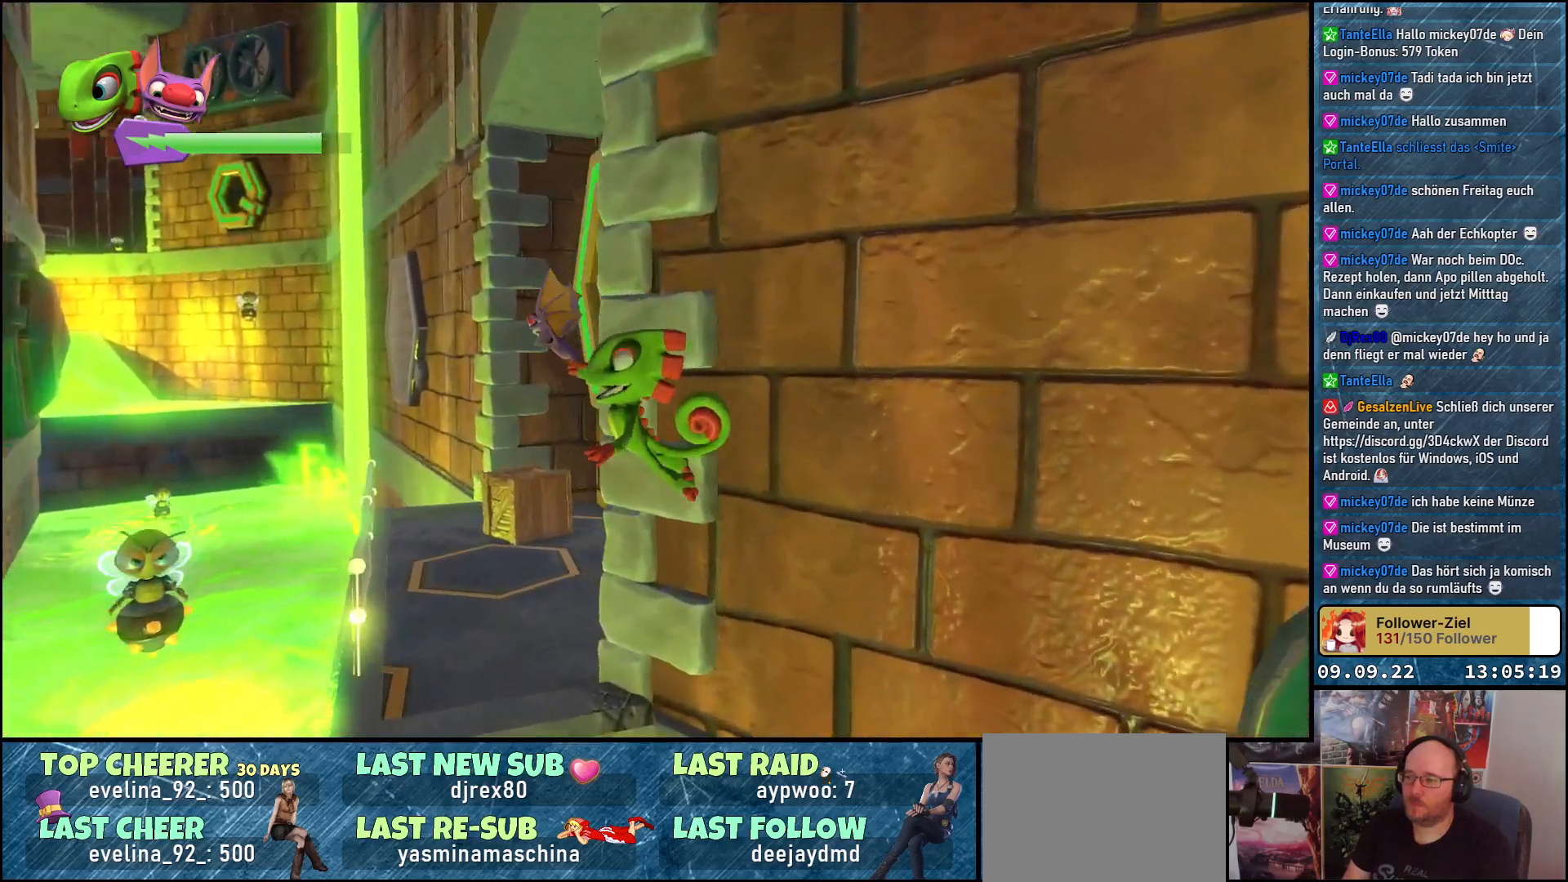
{"buttons": [], "left_stick": "right", "right_stick": "right", "events": [[233, "left_stick", "up-right"], [433, "left_stick", "right"]]}
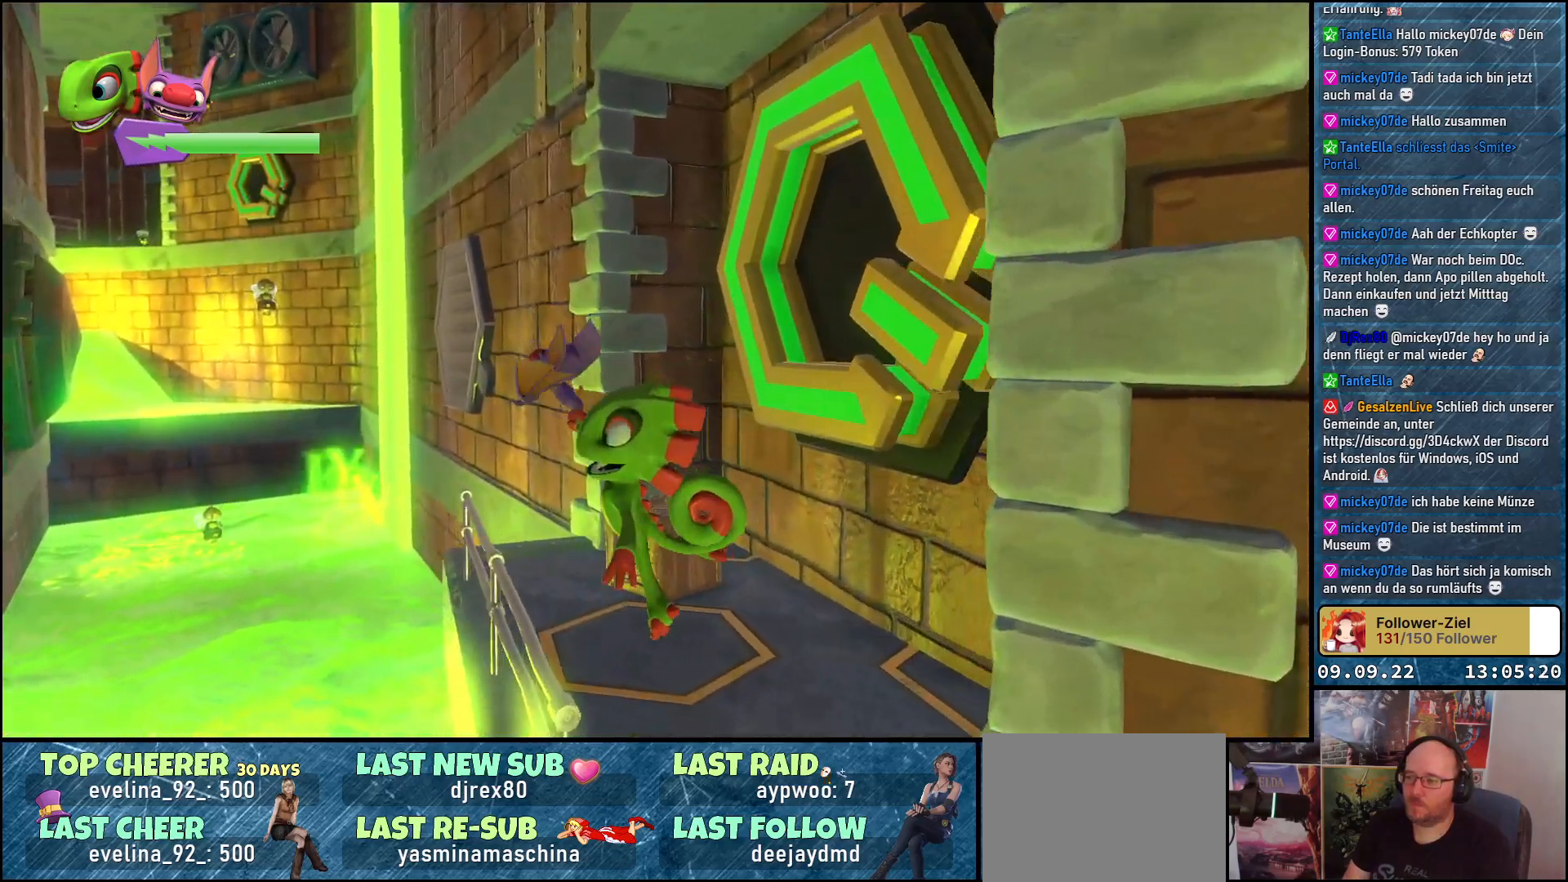
{"buttons": [], "left_stick": "right", "right_stick": "right", "events": []}
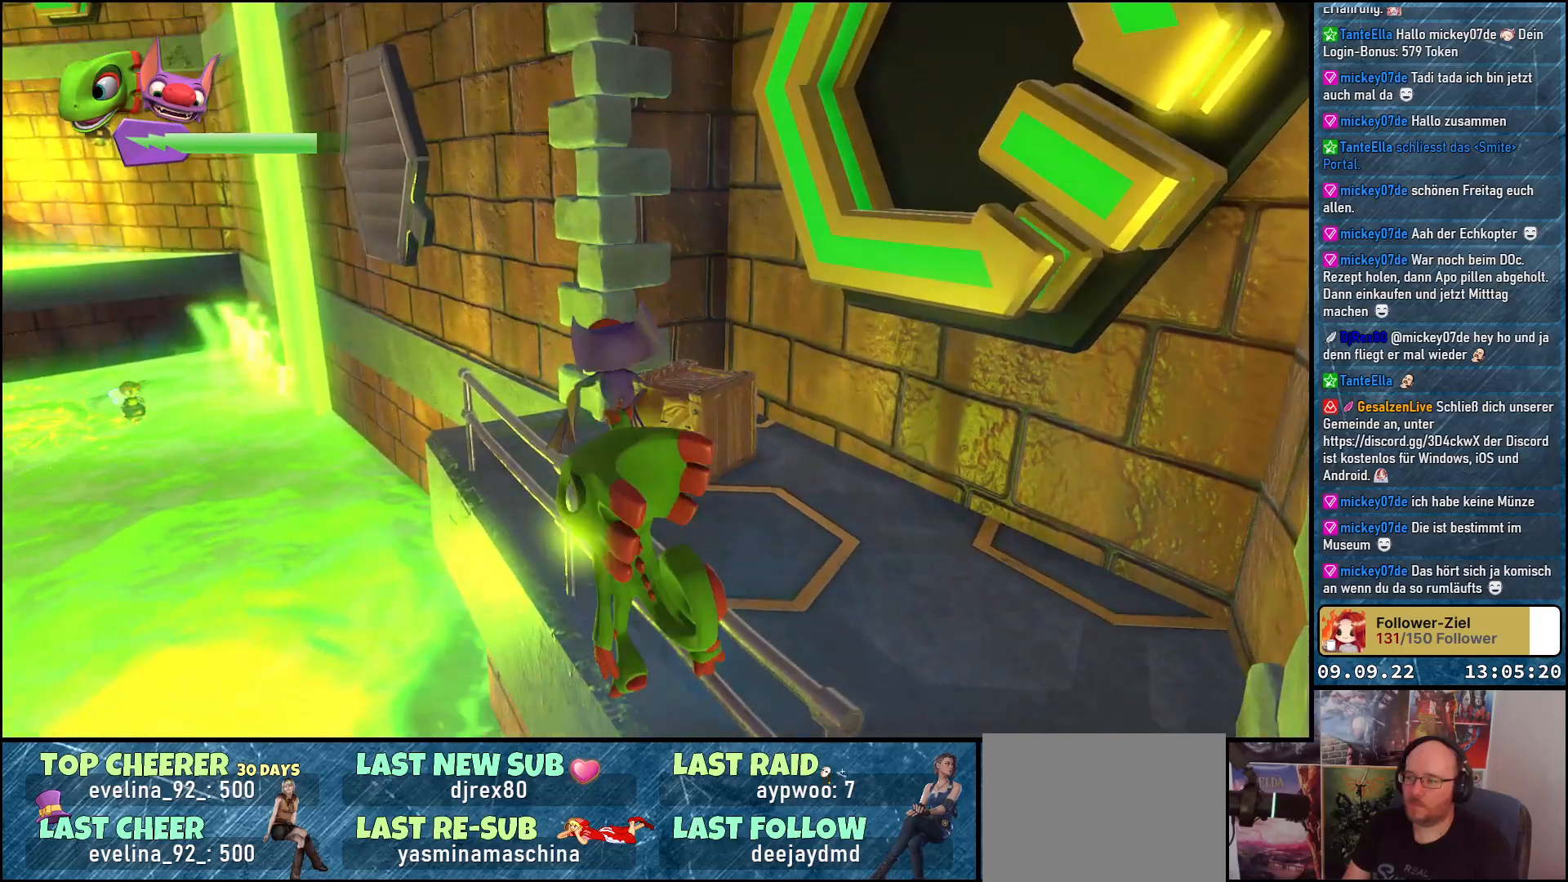
{"buttons": ["A"], "left_stick": "right", "right_stick": "center", "events": [[100, "right_stick", "center"], [183, "A", "down"], [333, "A", "up"], [417, "A", "down"]]}
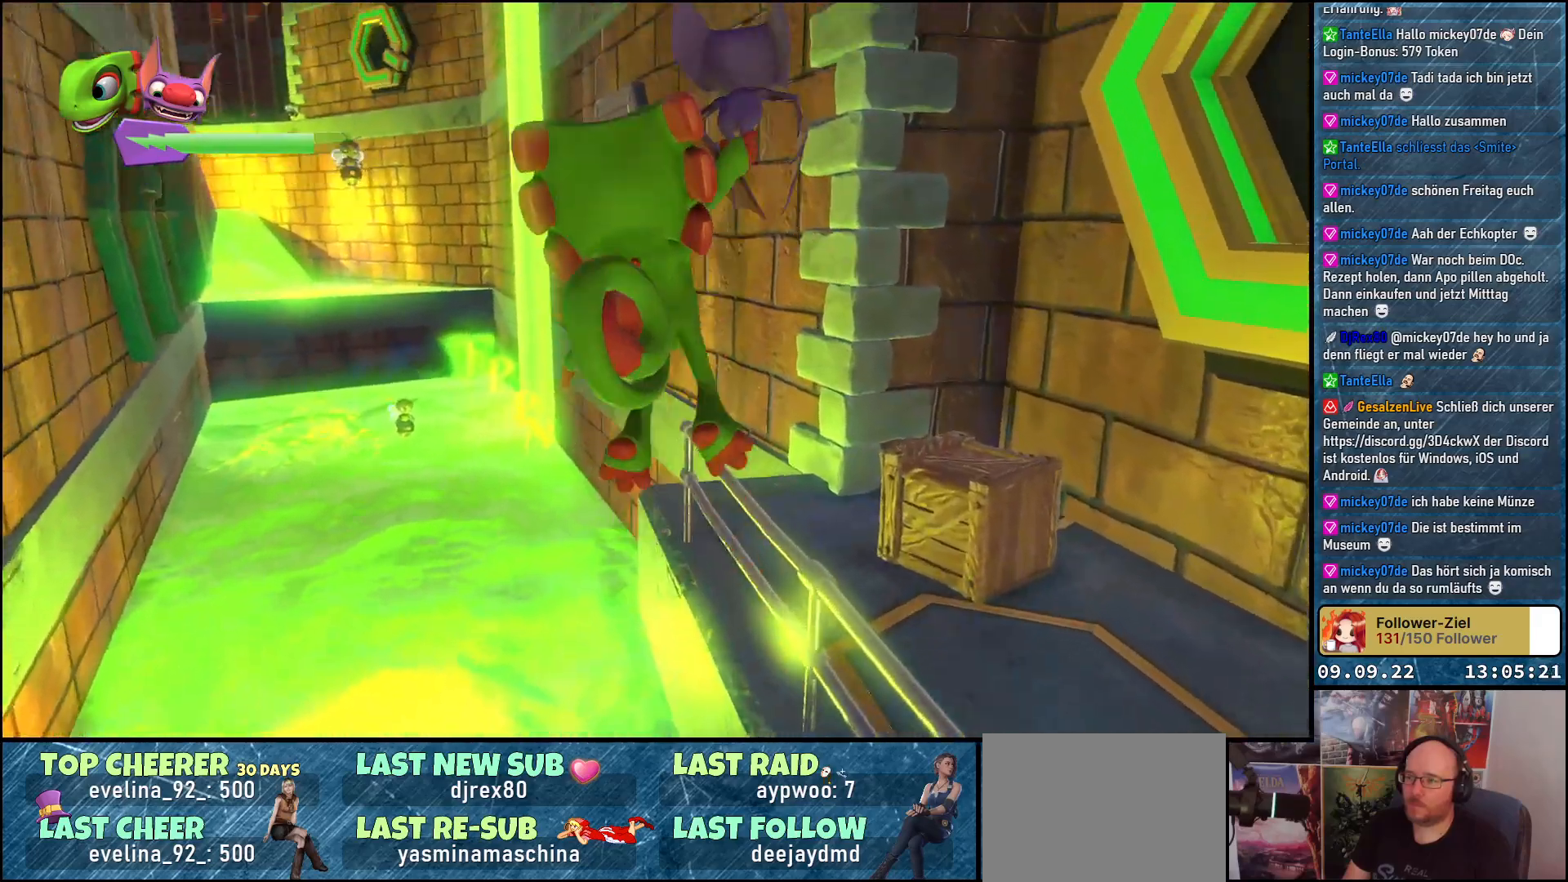
{"buttons": [], "left_stick": "right", "right_stick": "down", "events": [[50, "A", "up"], [483, "right_stick", "down"]]}
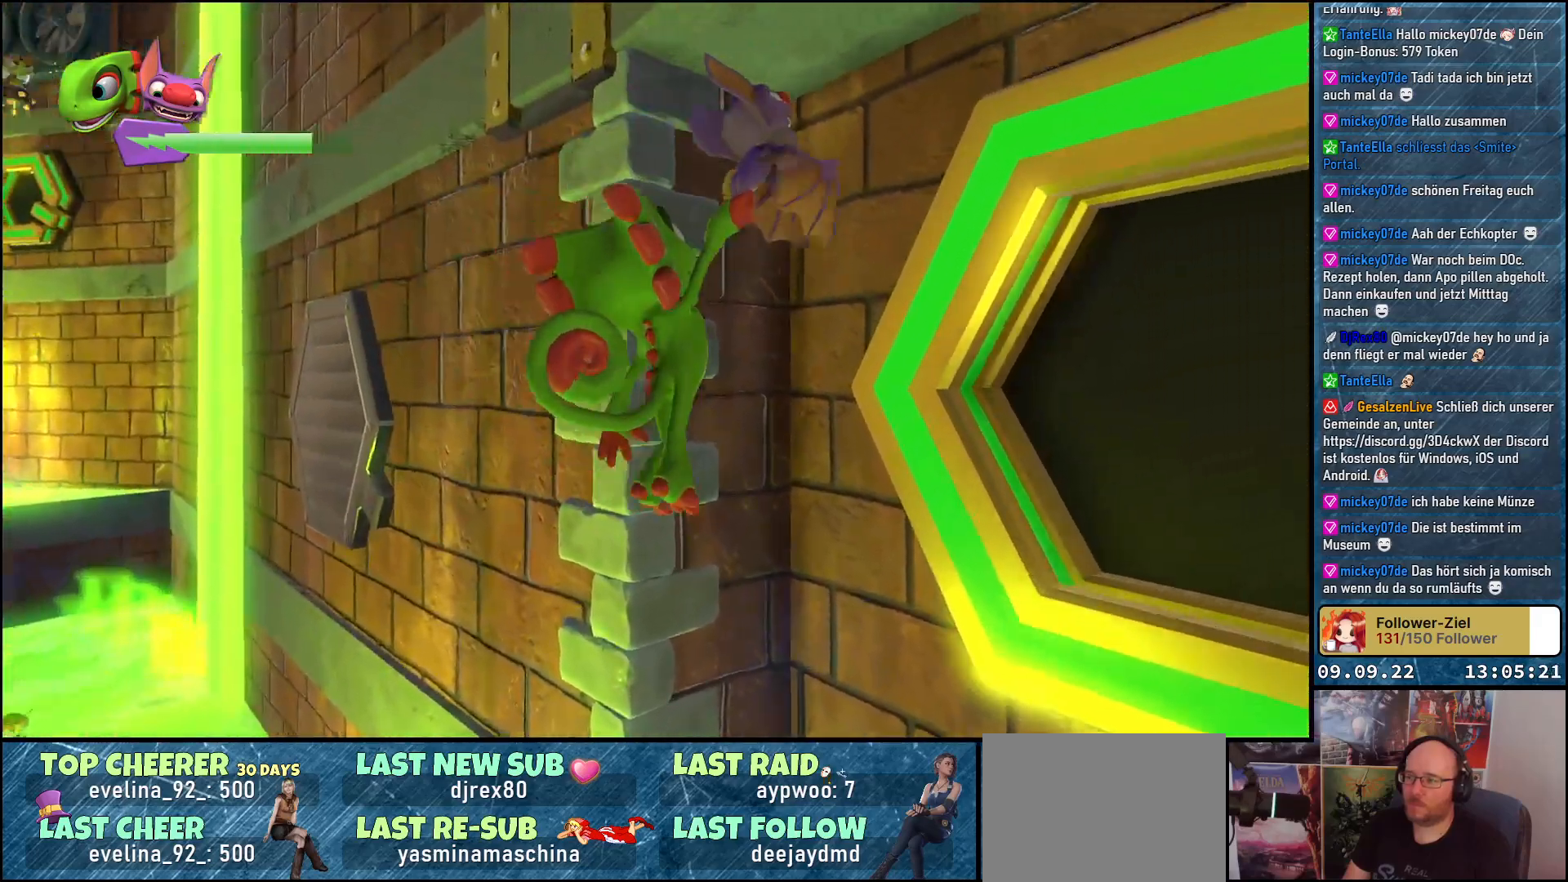
{"buttons": [], "left_stick": "down-left", "right_stick": "center", "events": [[17, "left_stick", "up"], [117, "left_stick", "center"], [300, "right_stick", "center"], [383, "left_stick", "down-left"]]}
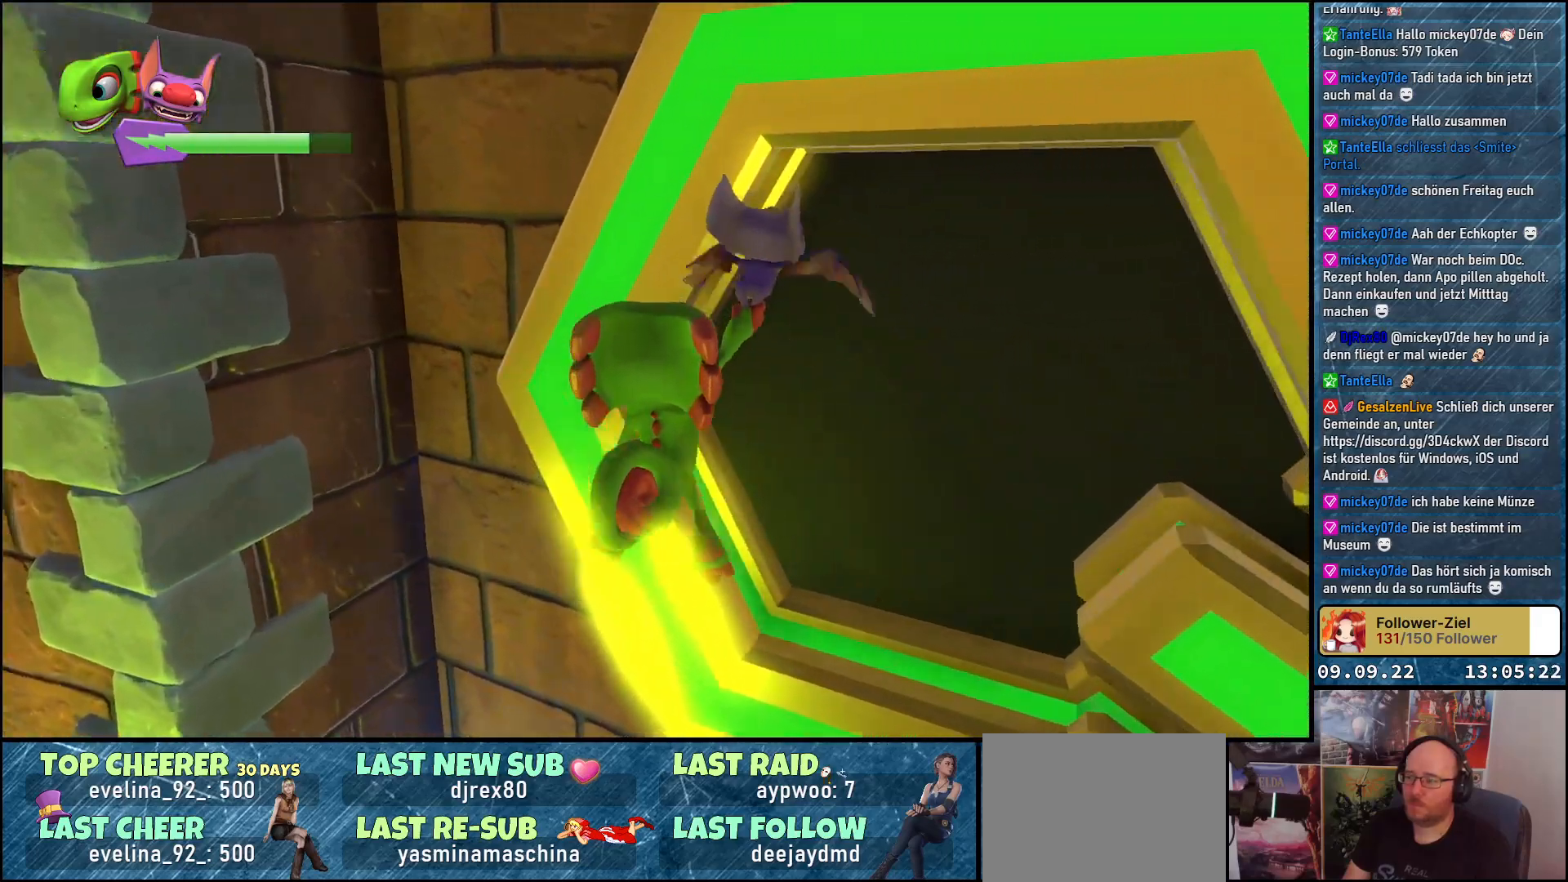
{"buttons": [], "left_stick": "down", "right_stick": "center", "events": [[200, "left_stick", "down"]]}
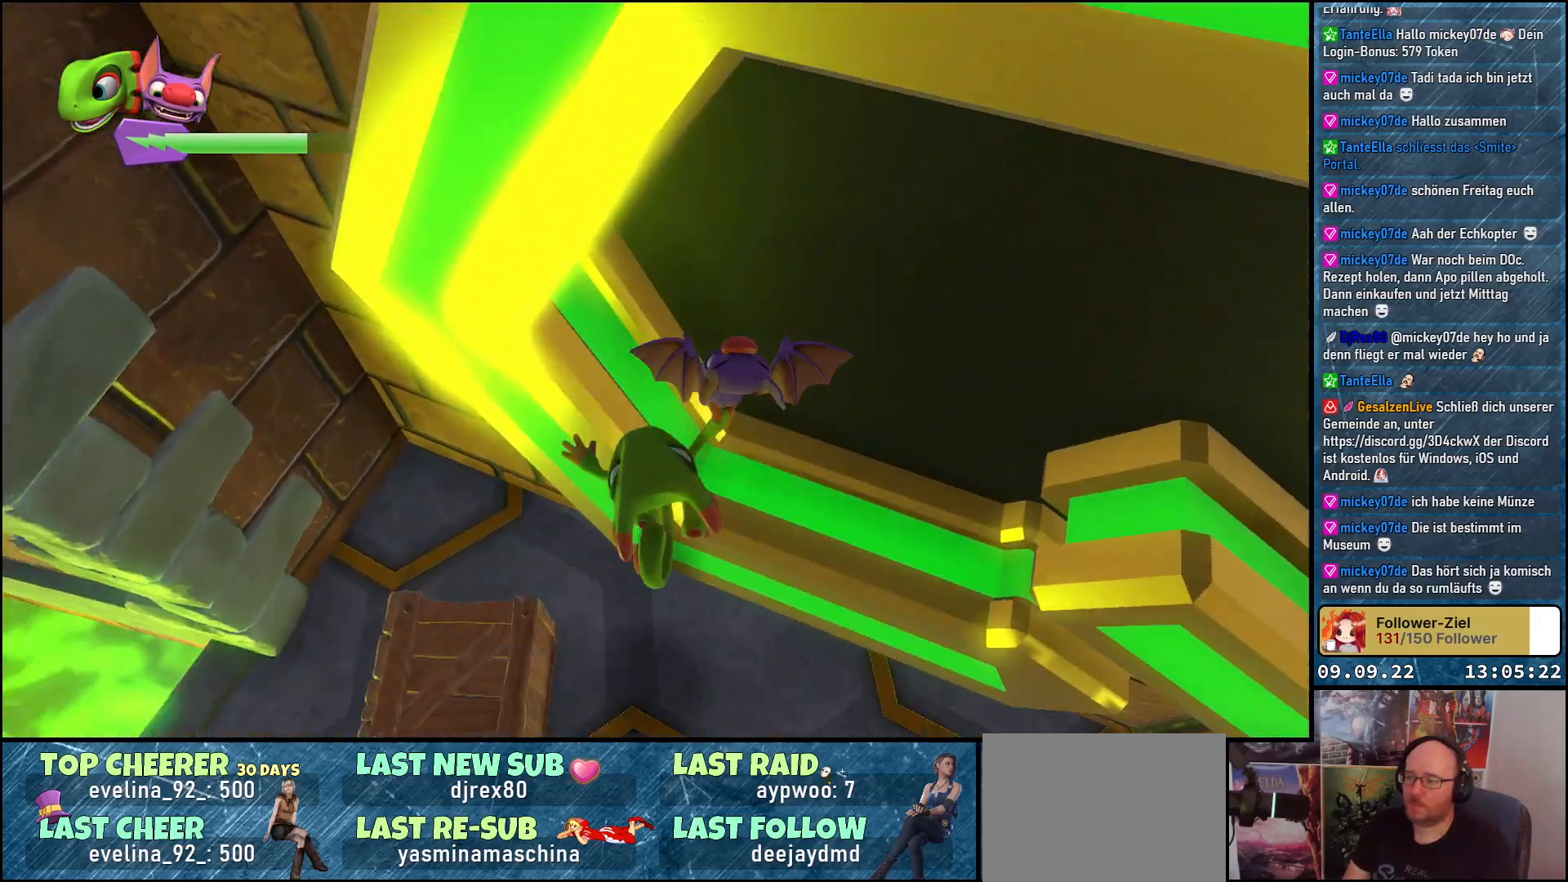
{"buttons": ["L2"], "left_stick": "down-left", "right_stick": "center", "events": [[33, "X", "down"], [150, "X", "up"], [367, "left_stick", "down-left"], [483, "L2", "down"]]}
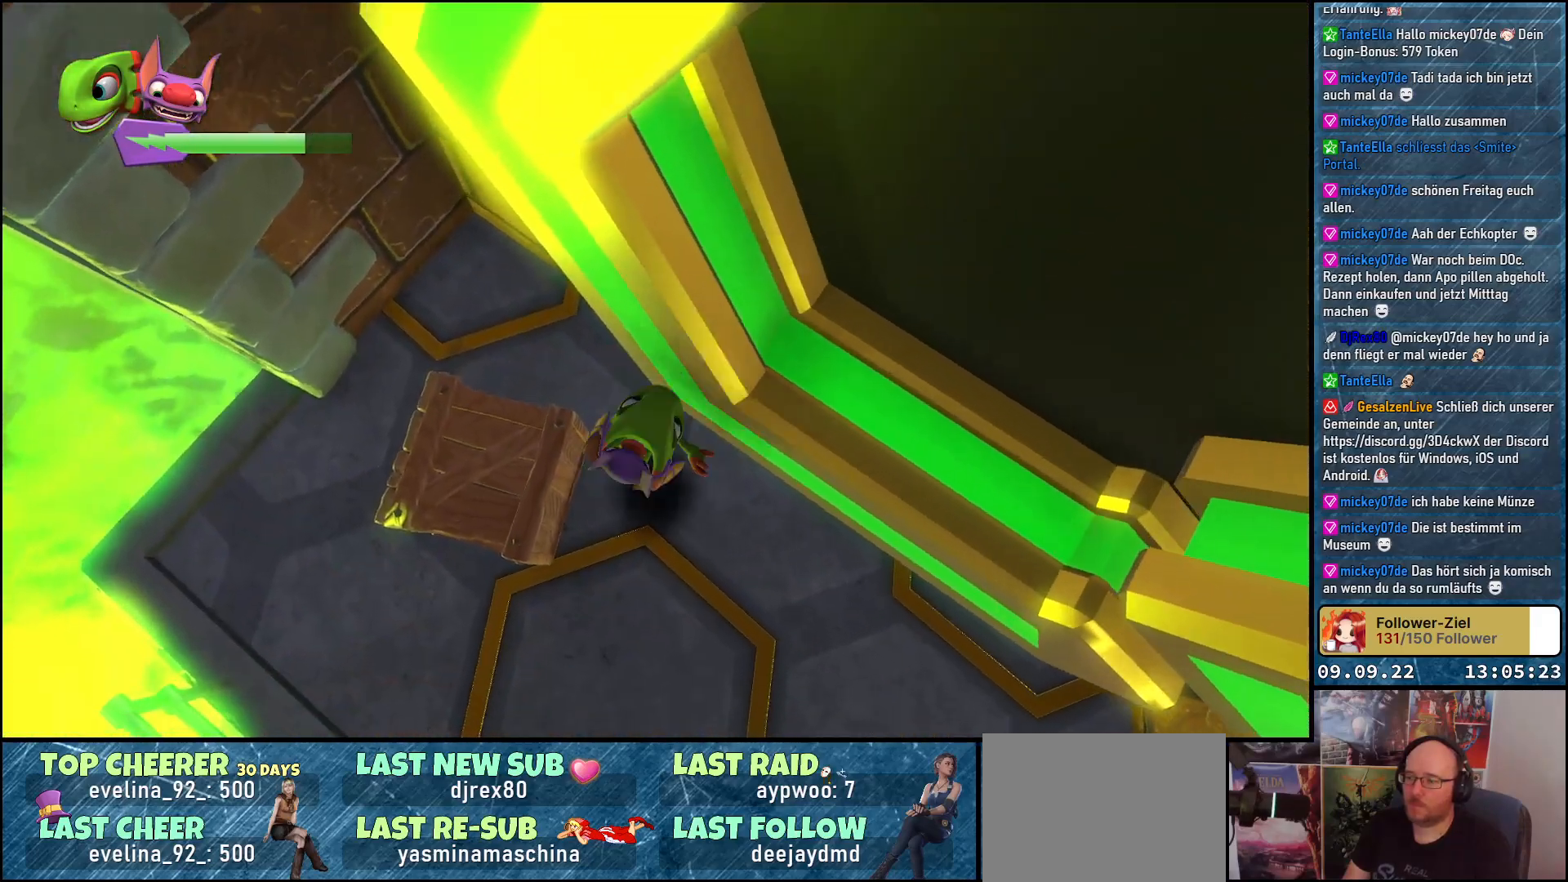
{"buttons": [], "left_stick": "center", "right_stick": "center", "events": [[350, "L2", "up"], [367, "left_stick", "down"], [500, "left_stick", "center"]]}